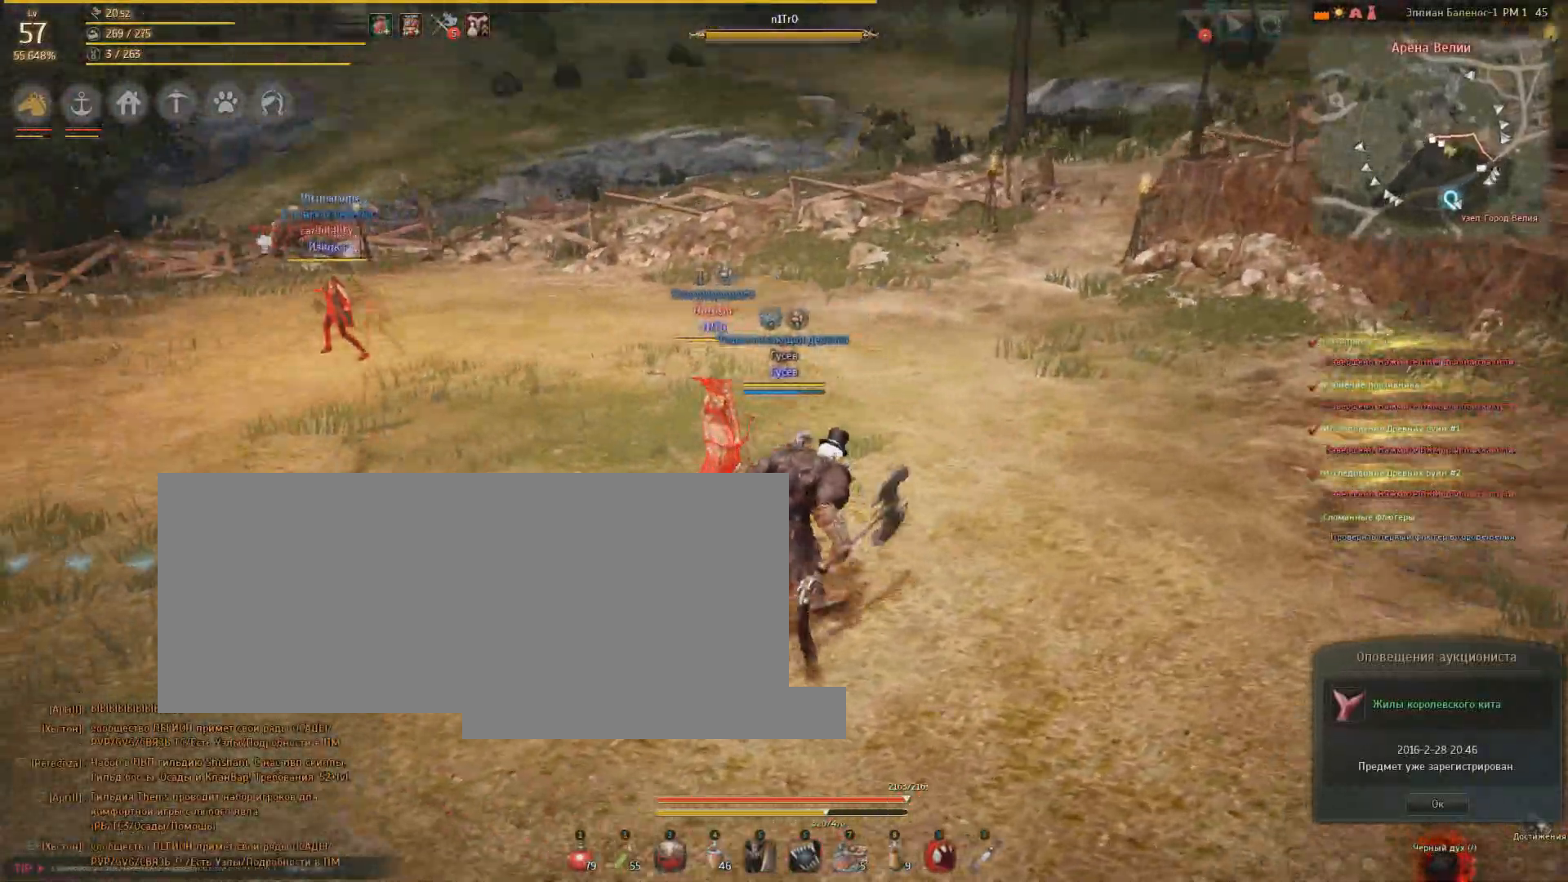
Gameplay with keyboard and mouse; each line is a JSON object with the keys and mouse buttons held at the frame after it. "events" lists presses ("down") and releases ("up") of "a", "d", "e", "f", "q", "s", "shift", "space", "tab", "w", "mouse_left" and "mouse_right" between this image and that frame as [ms after this image, input, new state], when the widget could be followed in between. "mouse_left", "mouse_right" = the "left", "right" buttons of the "mouse" list. No other keys are recorded. Mouse movement is not recorded.
{"keys": ["a"], "mouse": [], "events": [[334, "a", "down"]]}
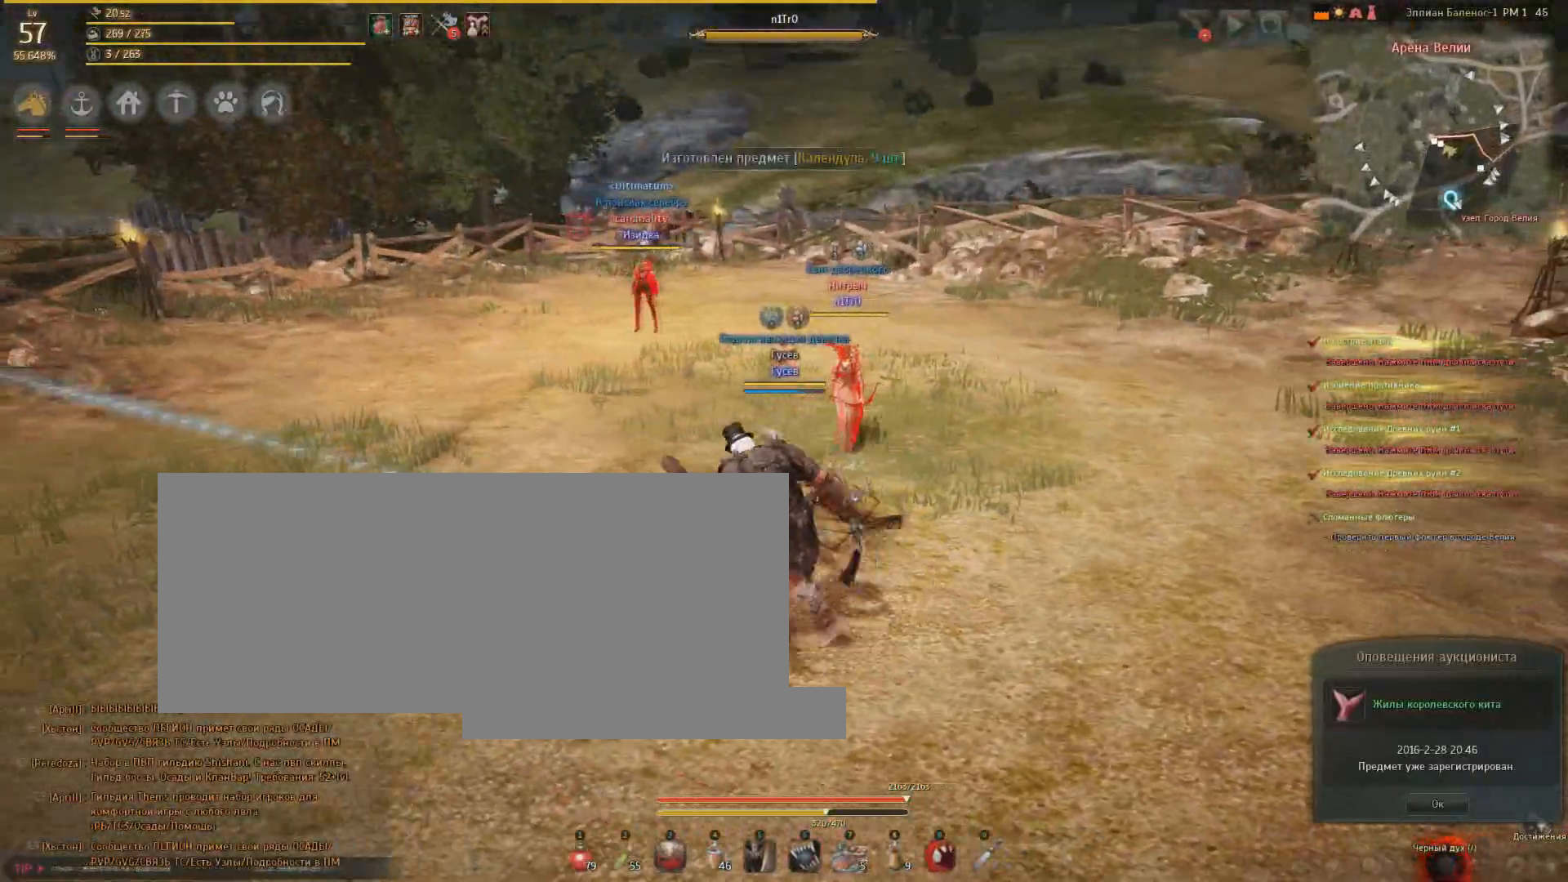
{"keys": ["a"], "mouse": [], "events": []}
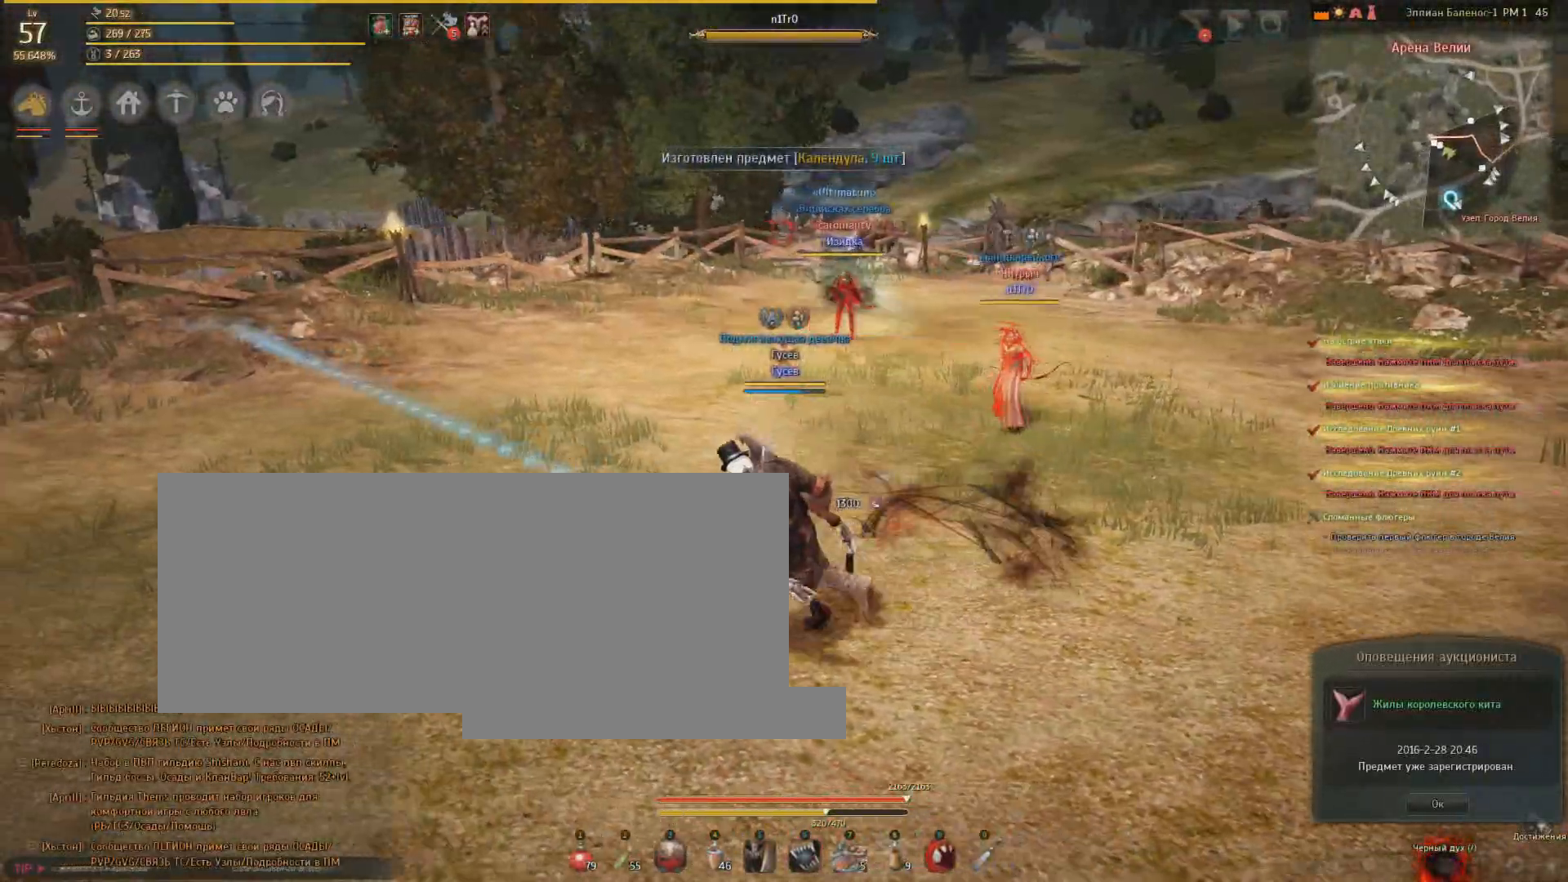
{"keys": ["a"], "mouse": [], "events": []}
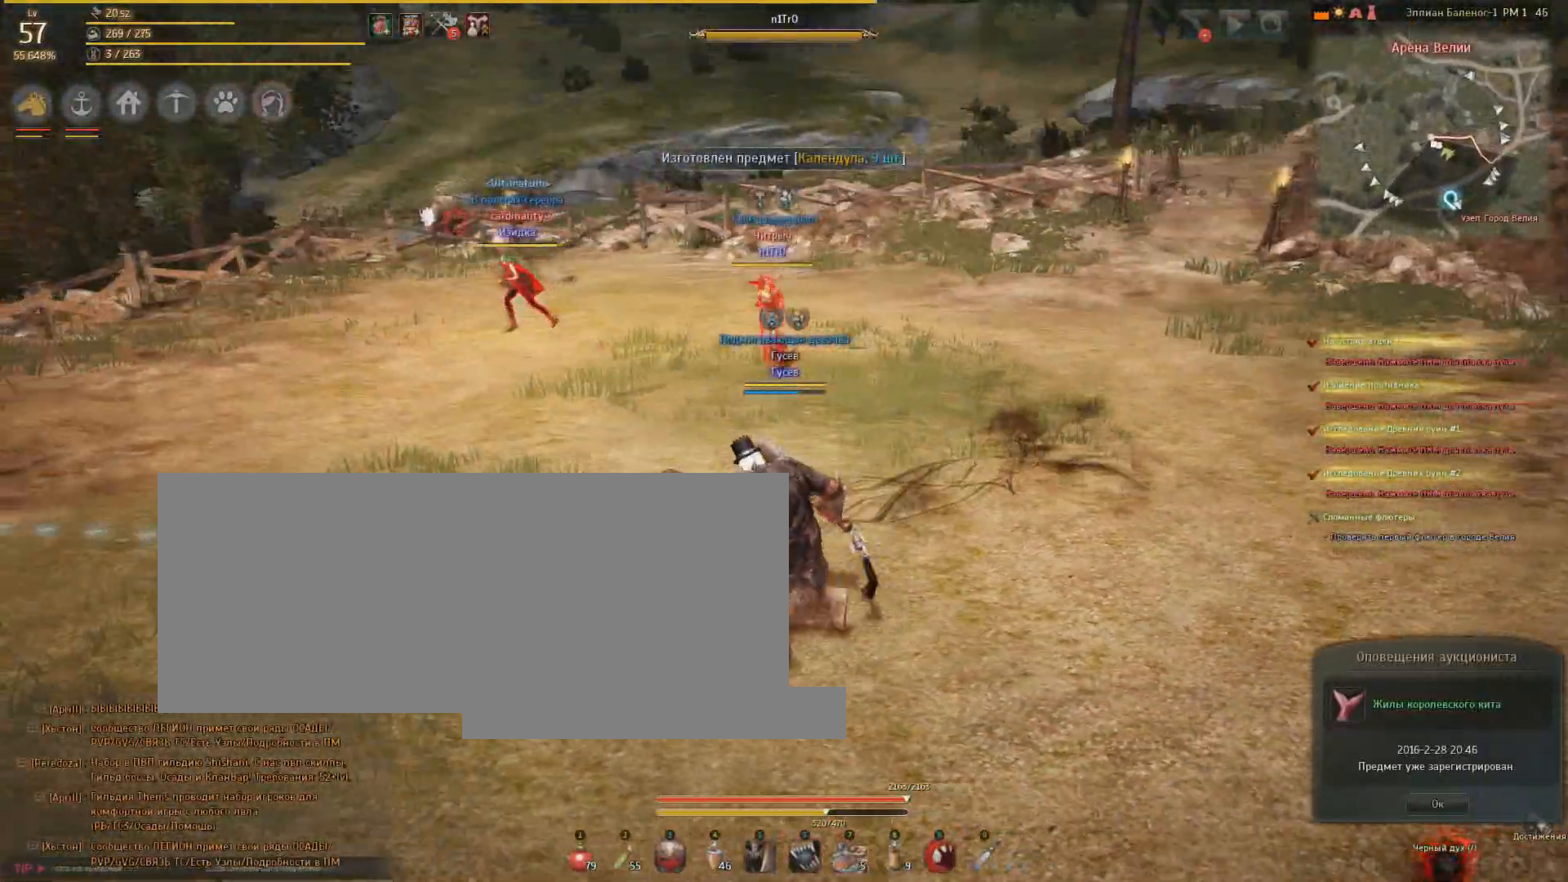
{"keys": ["w"], "mouse": [], "events": [[300, "a", "up"], [433, "w", "down"]]}
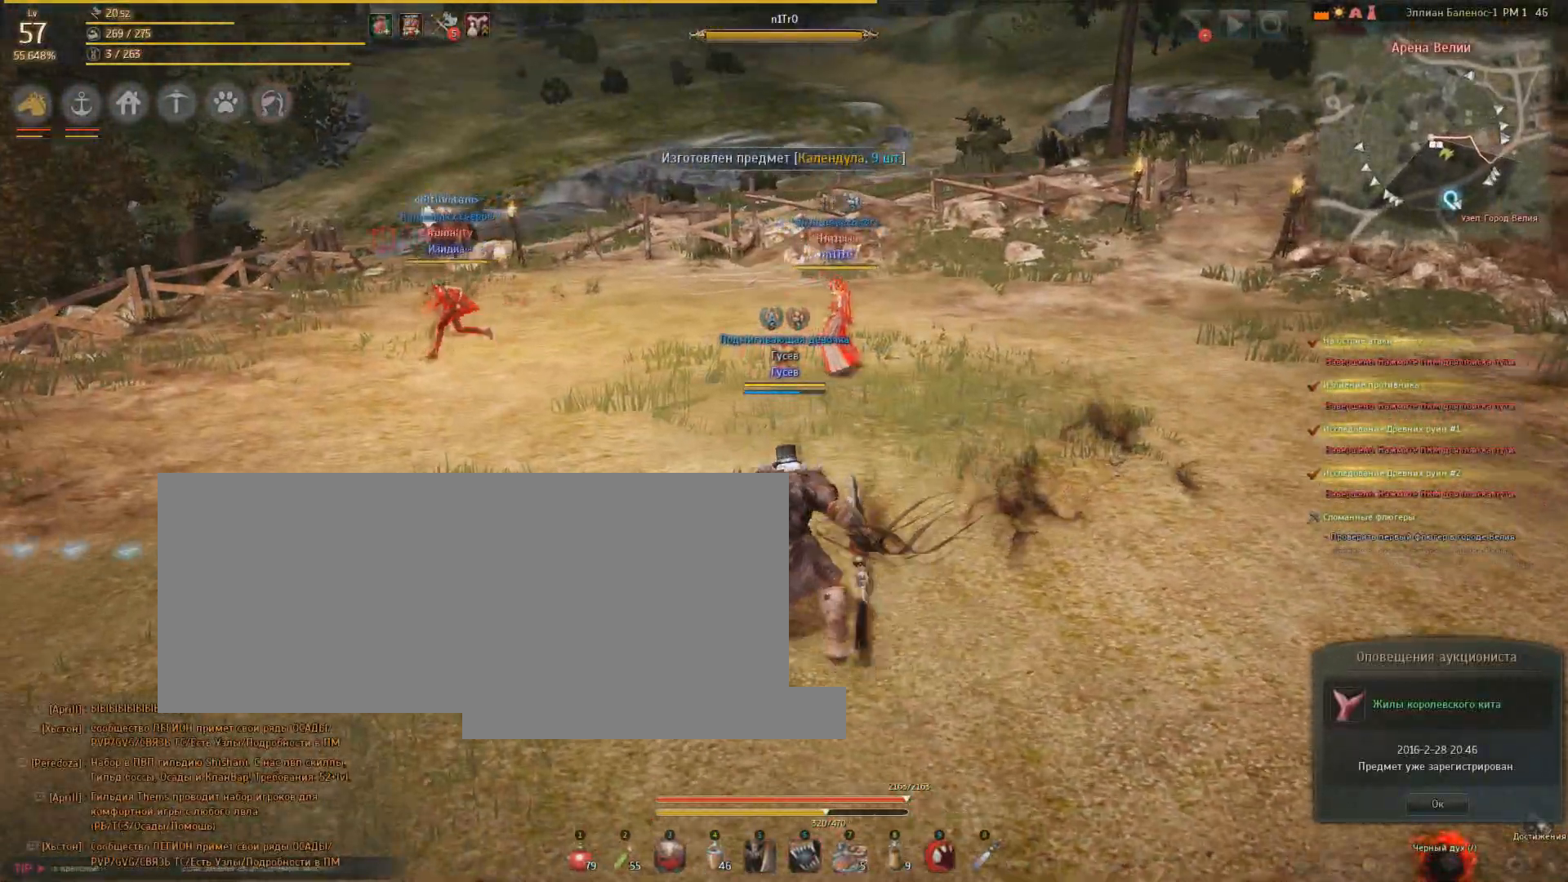
{"keys": ["d"], "mouse": [], "events": [[234, "w", "up"], [334, "d", "down"]]}
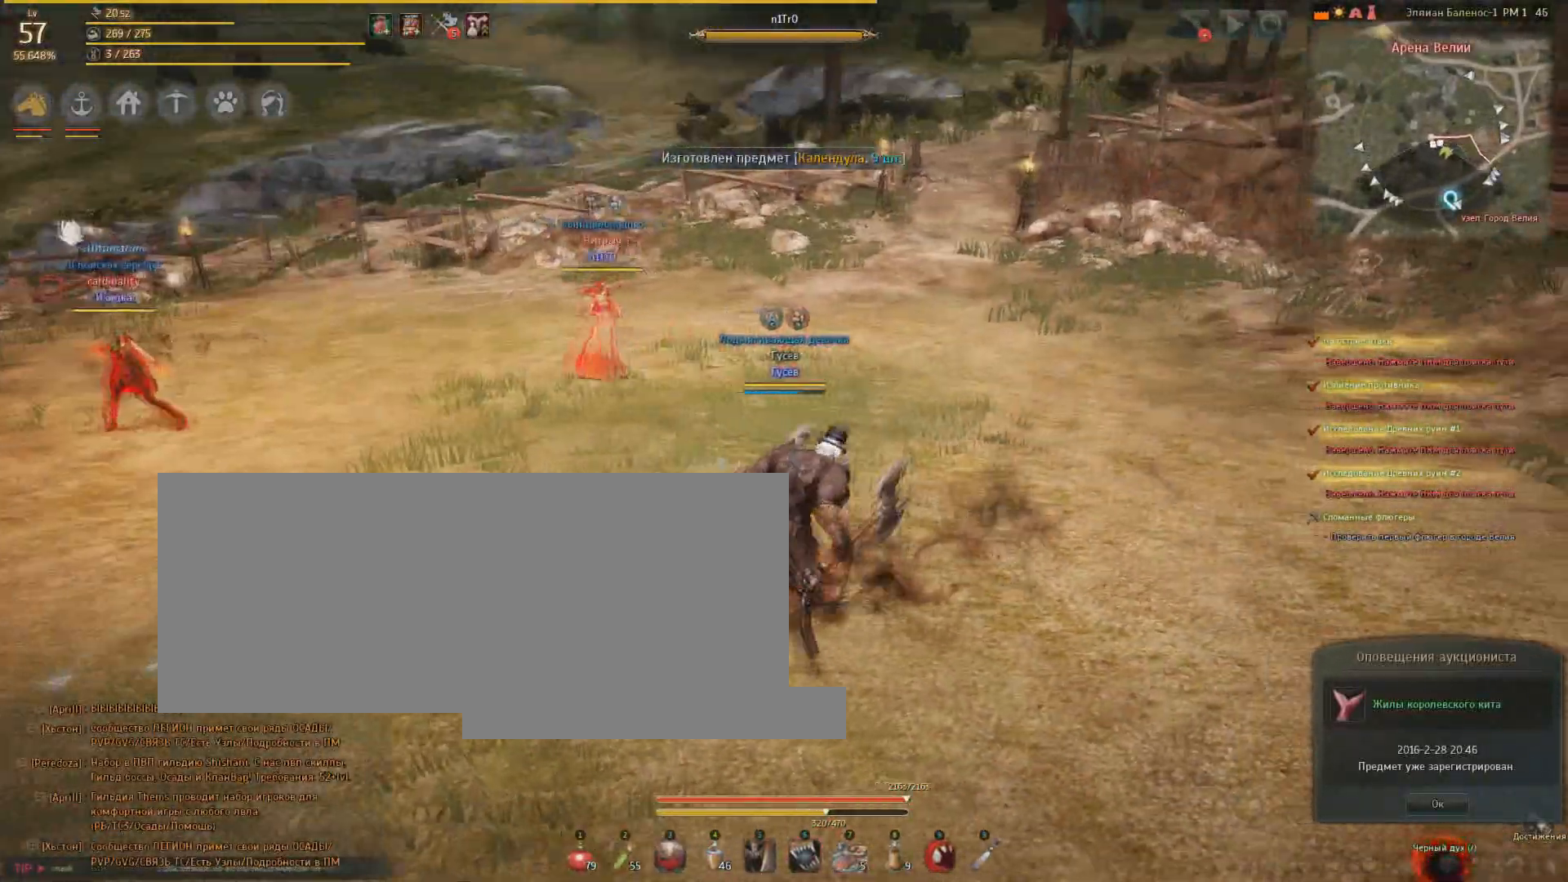
{"keys": ["d"], "mouse": [], "events": []}
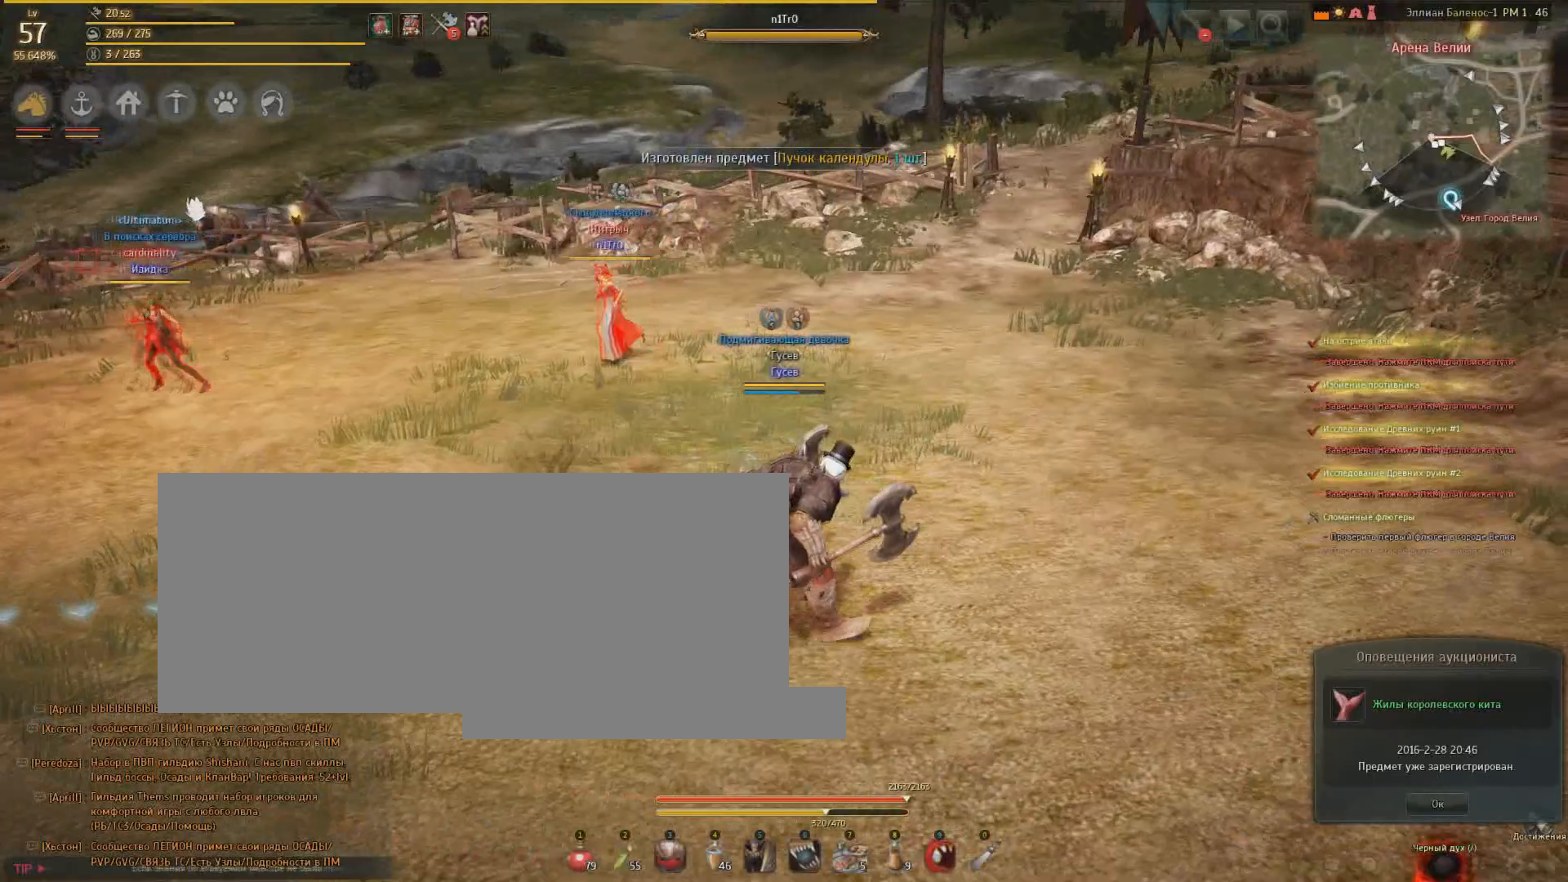
{"keys": ["w"], "mouse": [], "events": [[100, "d", "up"], [100, "w", "down"]]}
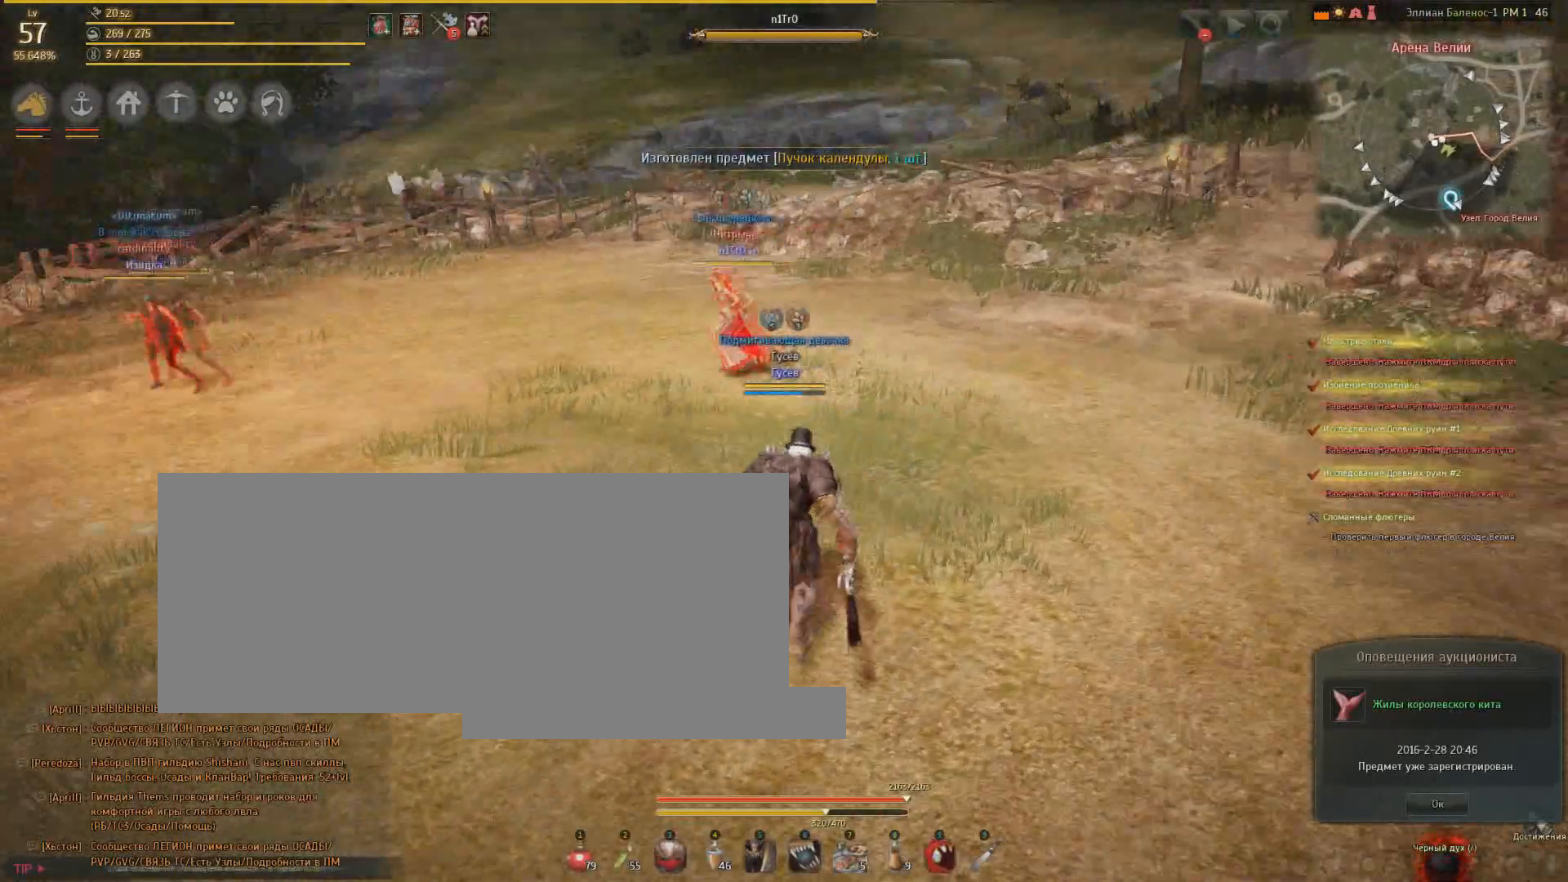
{"keys": [], "mouse": [], "events": [[300, "w", "up"]]}
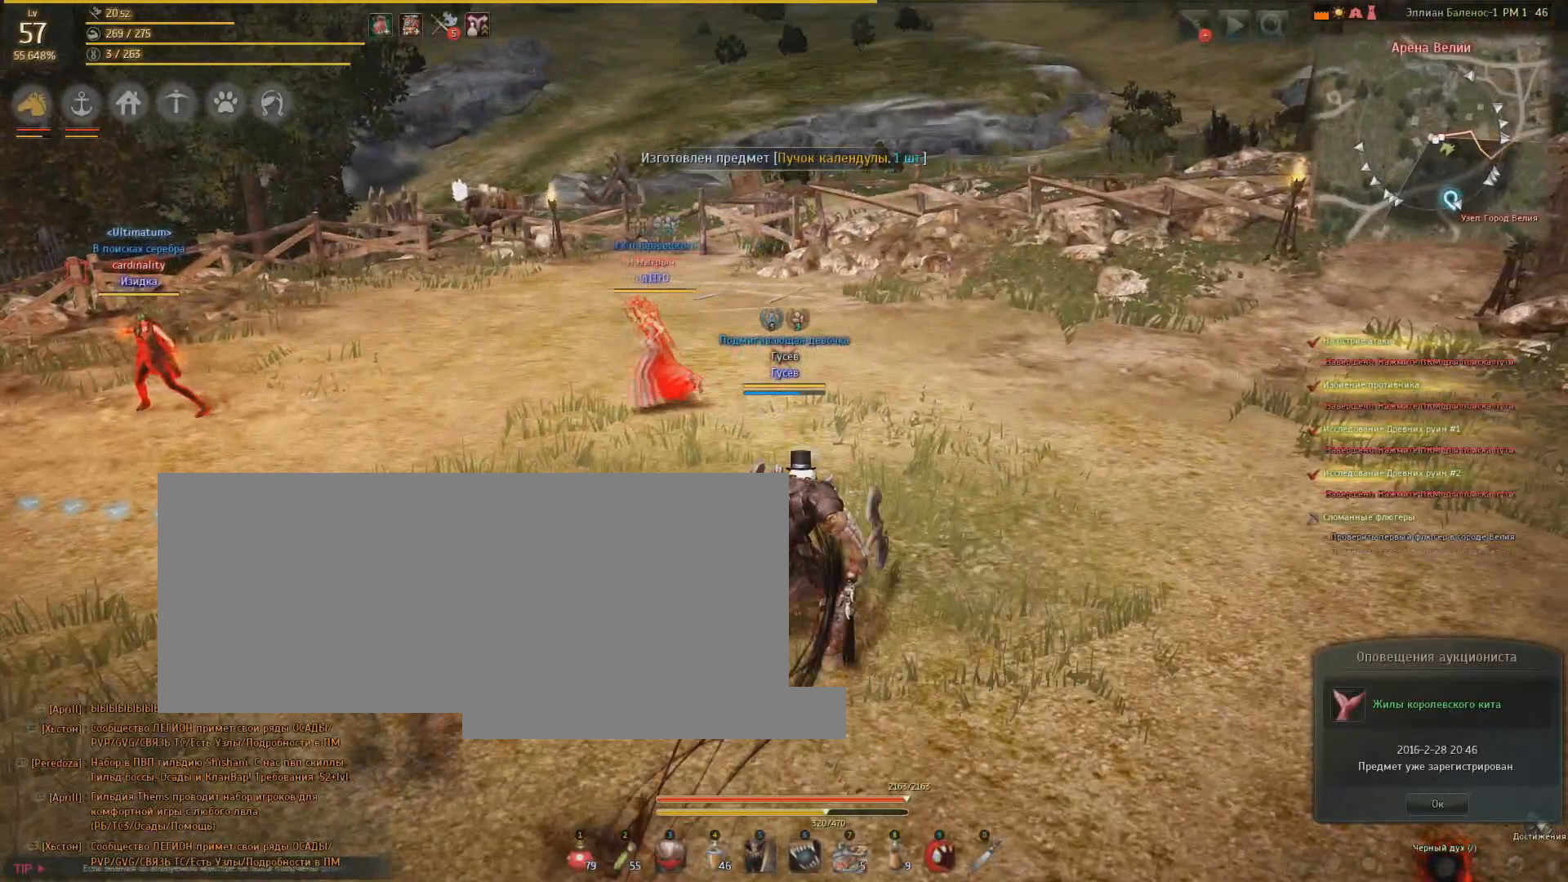
{"keys": ["a"], "mouse": [], "events": [[100, "a", "down"]]}
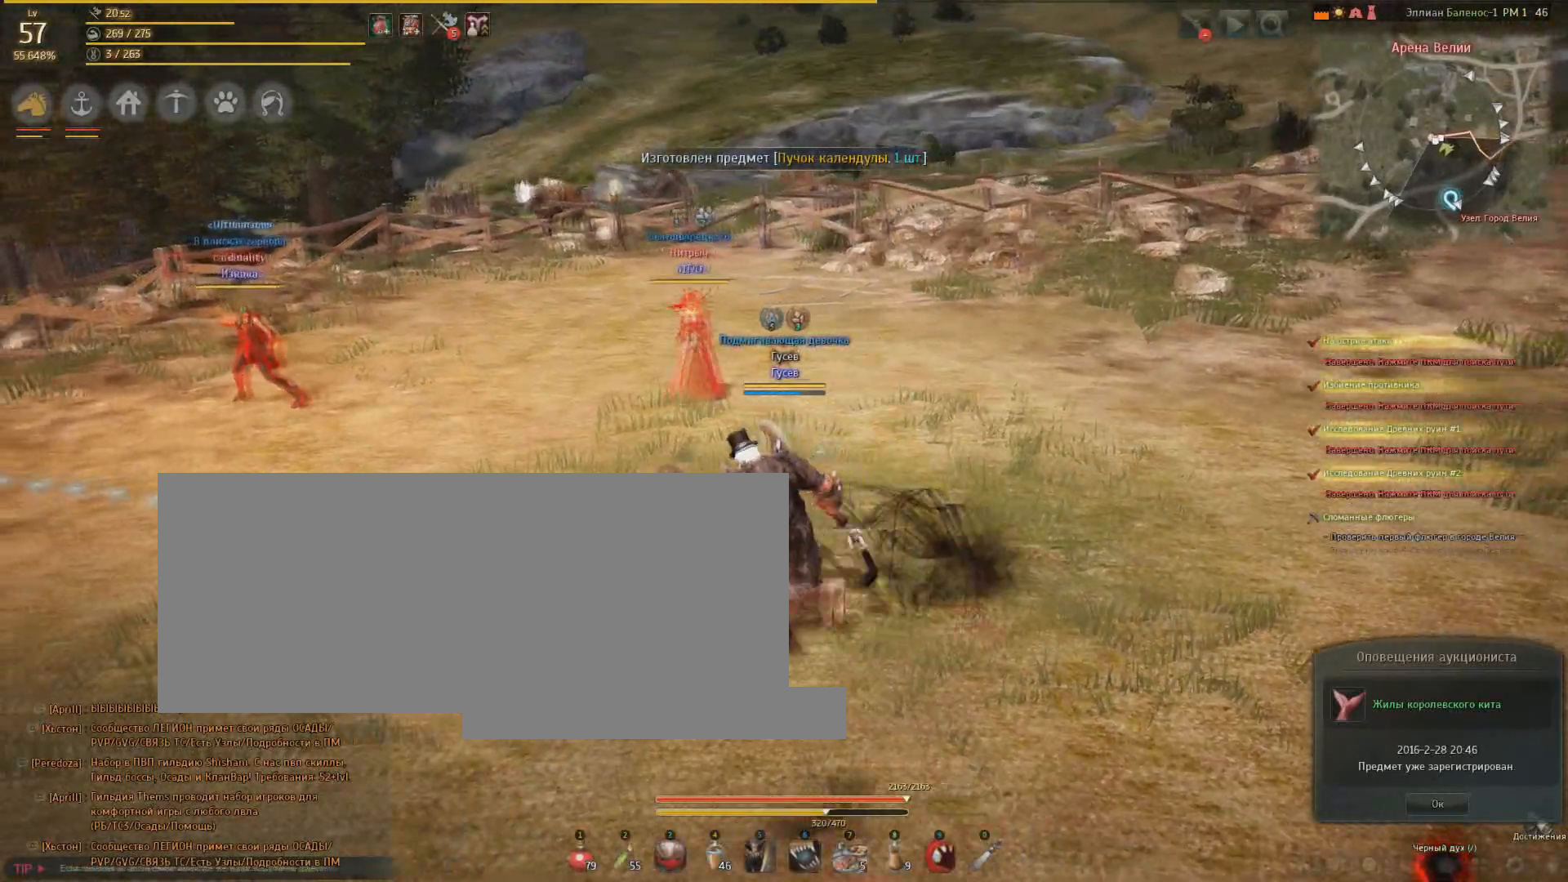
{"keys": [], "mouse": [], "events": [[100, "a", "up"]]}
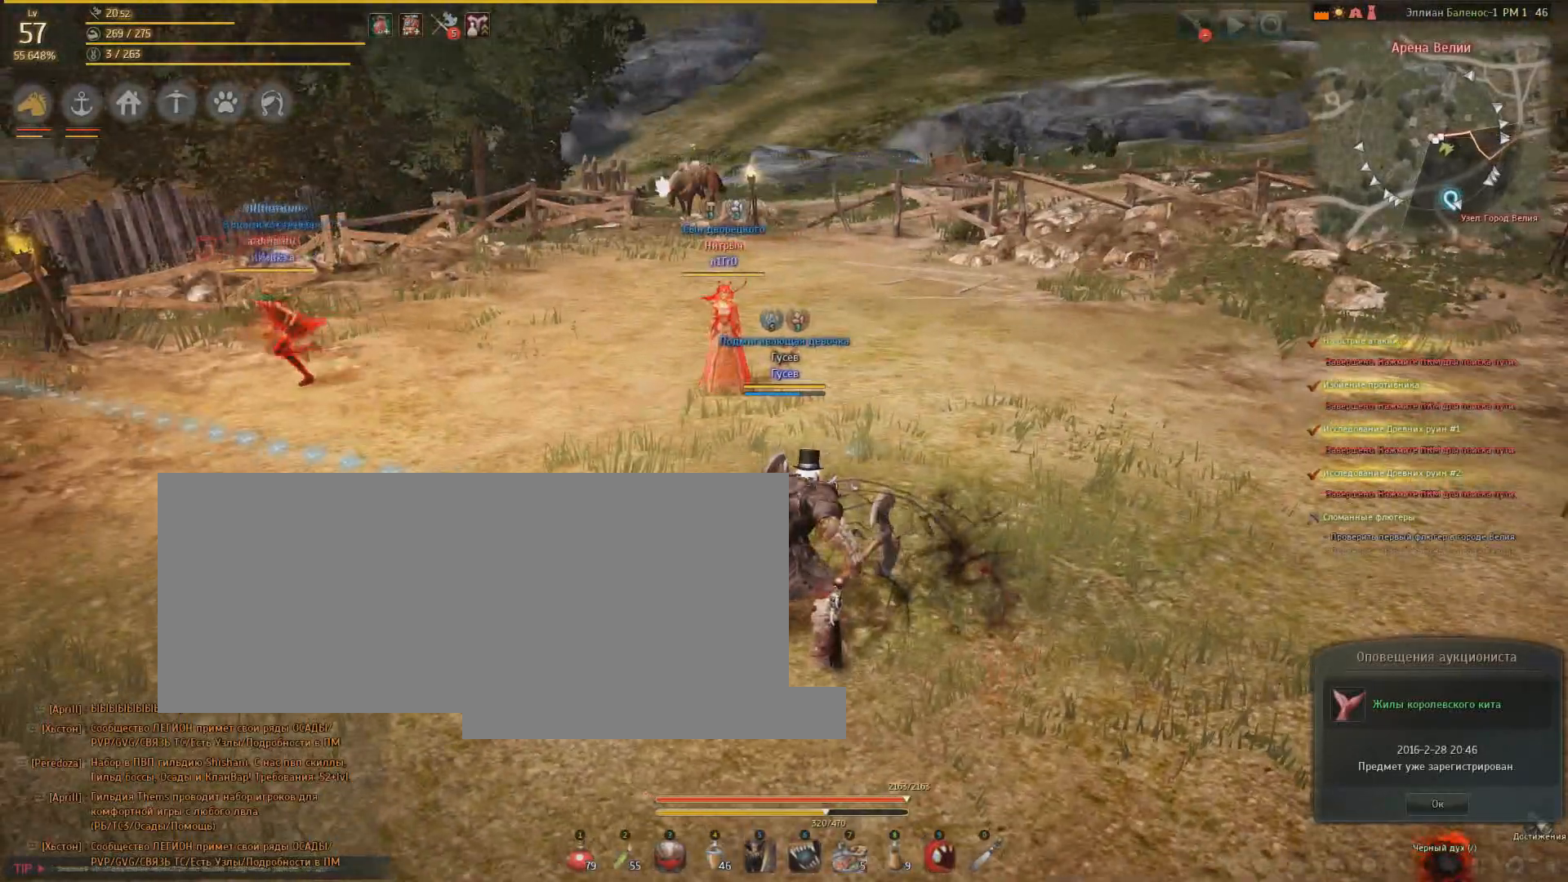
{"keys": [], "mouse": [], "events": [[300, "w", "down"], [500, "w", "up"]]}
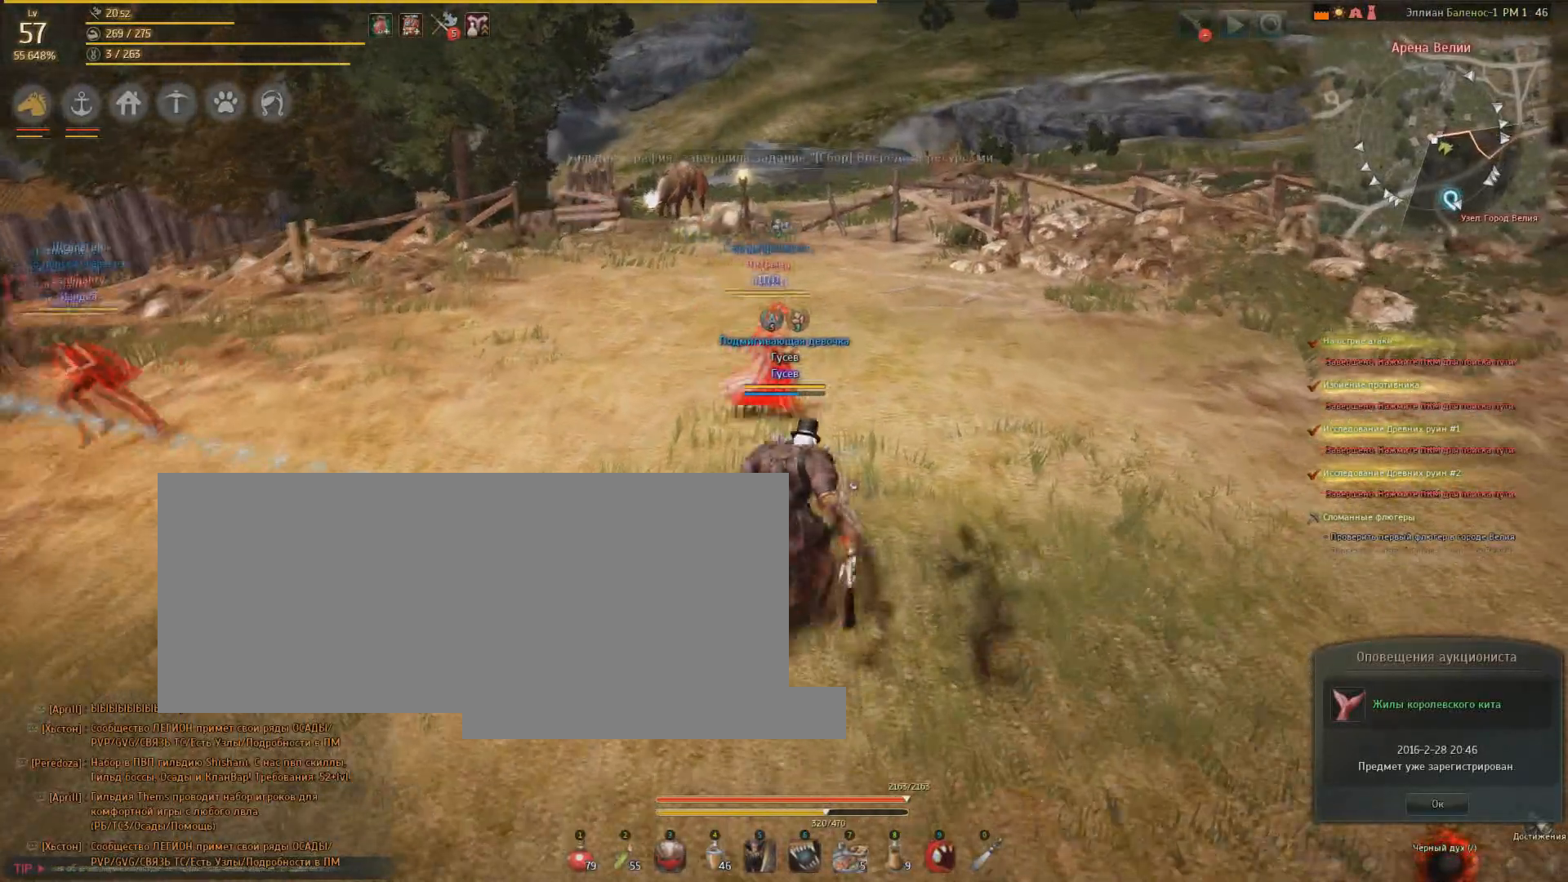
{"keys": ["s"], "mouse": [], "events": [[301, "s", "down"]]}
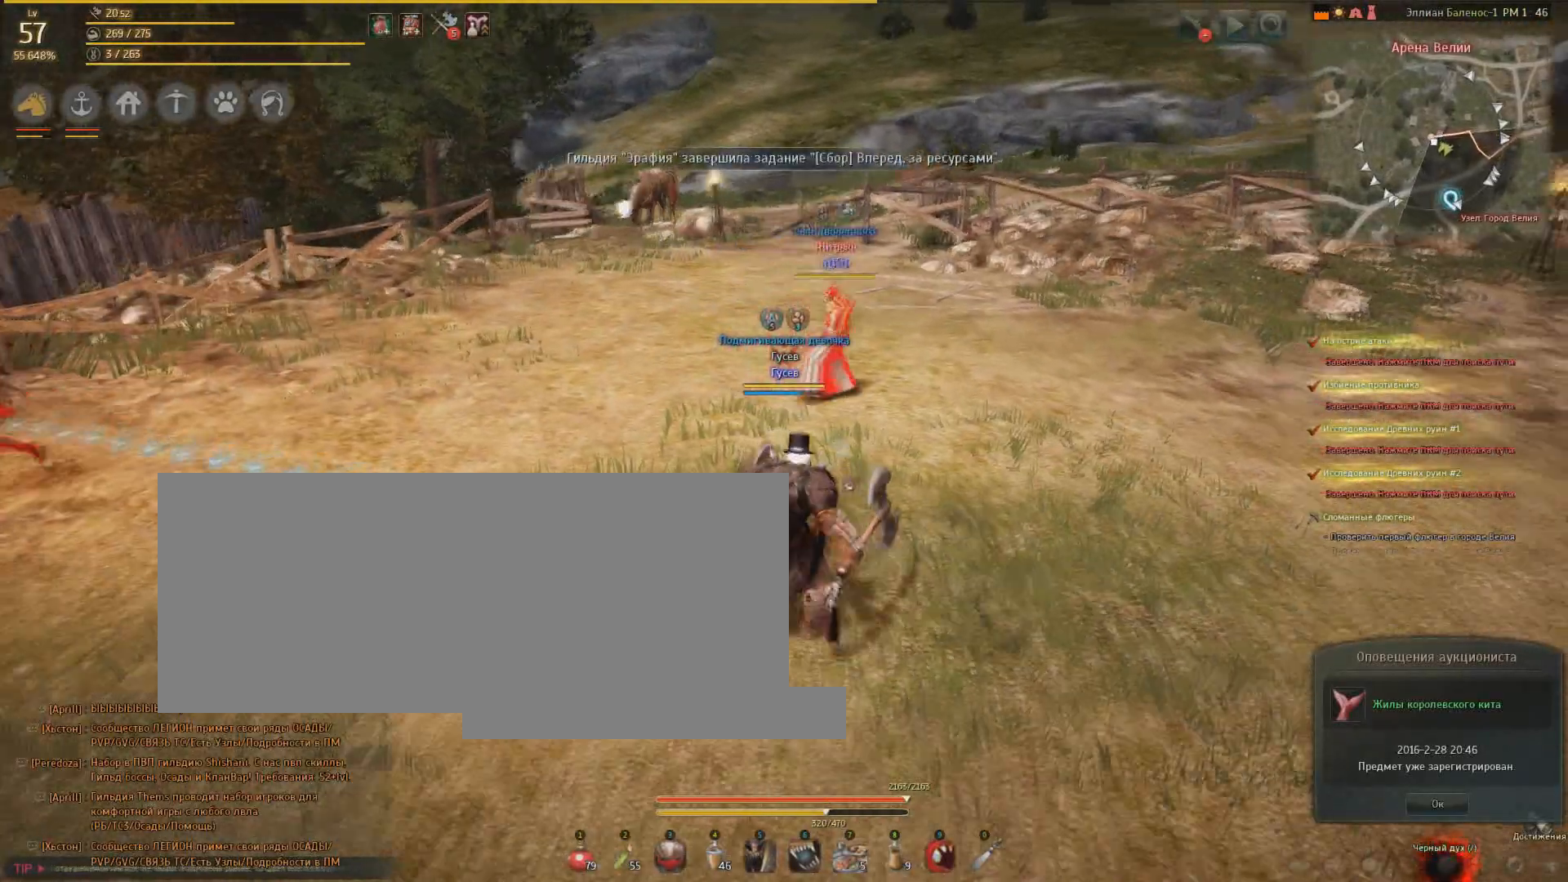
{"keys": [], "mouse": [], "events": [[233, "s", "up"]]}
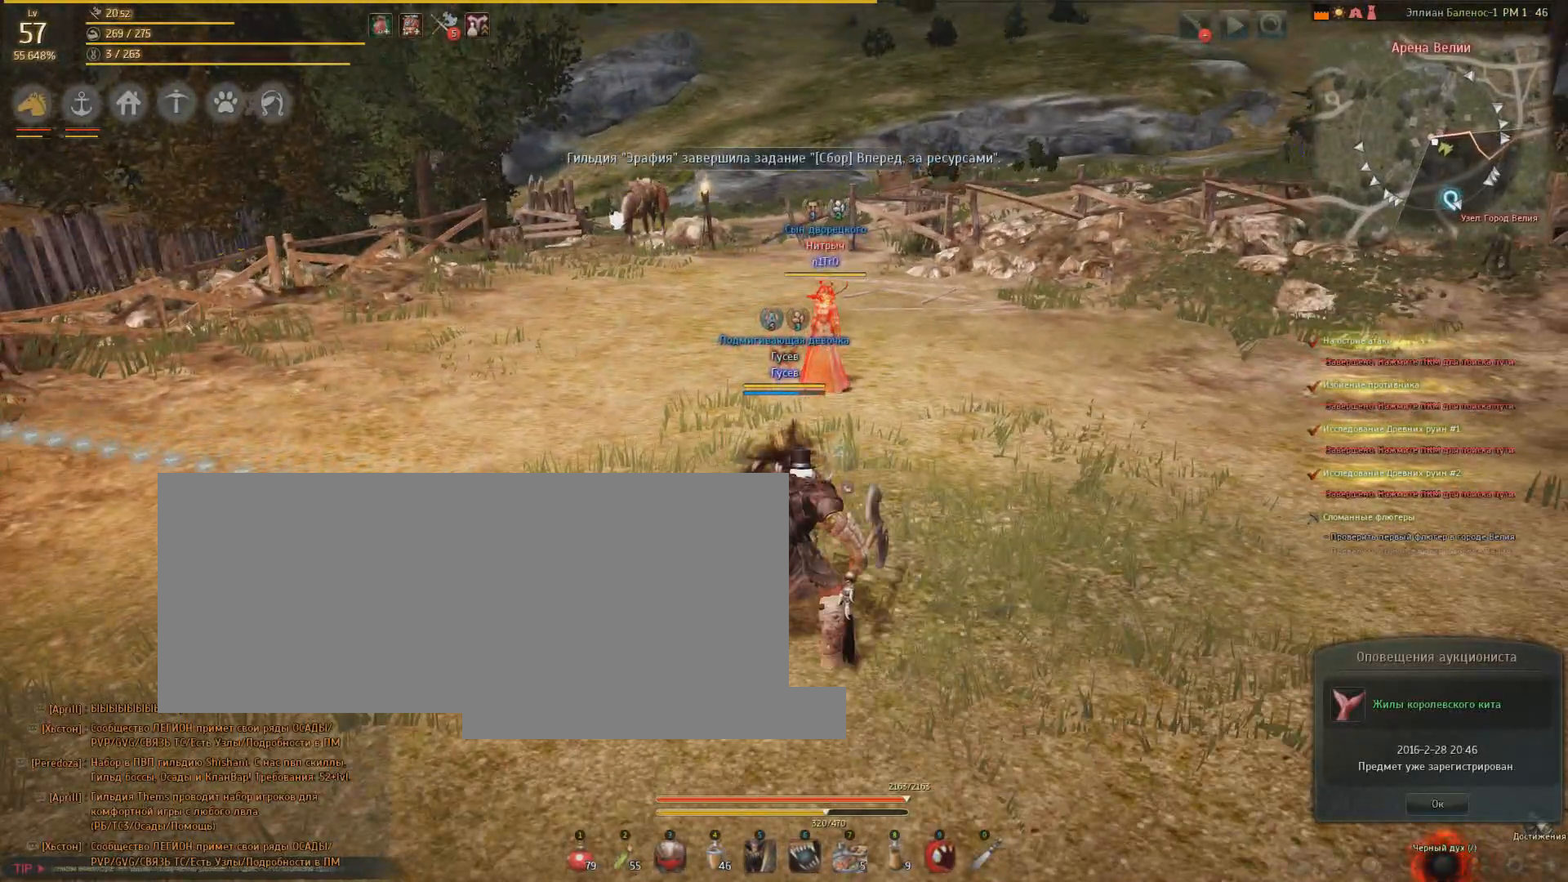
{"keys": [], "mouse": [], "events": [[300, "w", "down"], [434, "w", "up"]]}
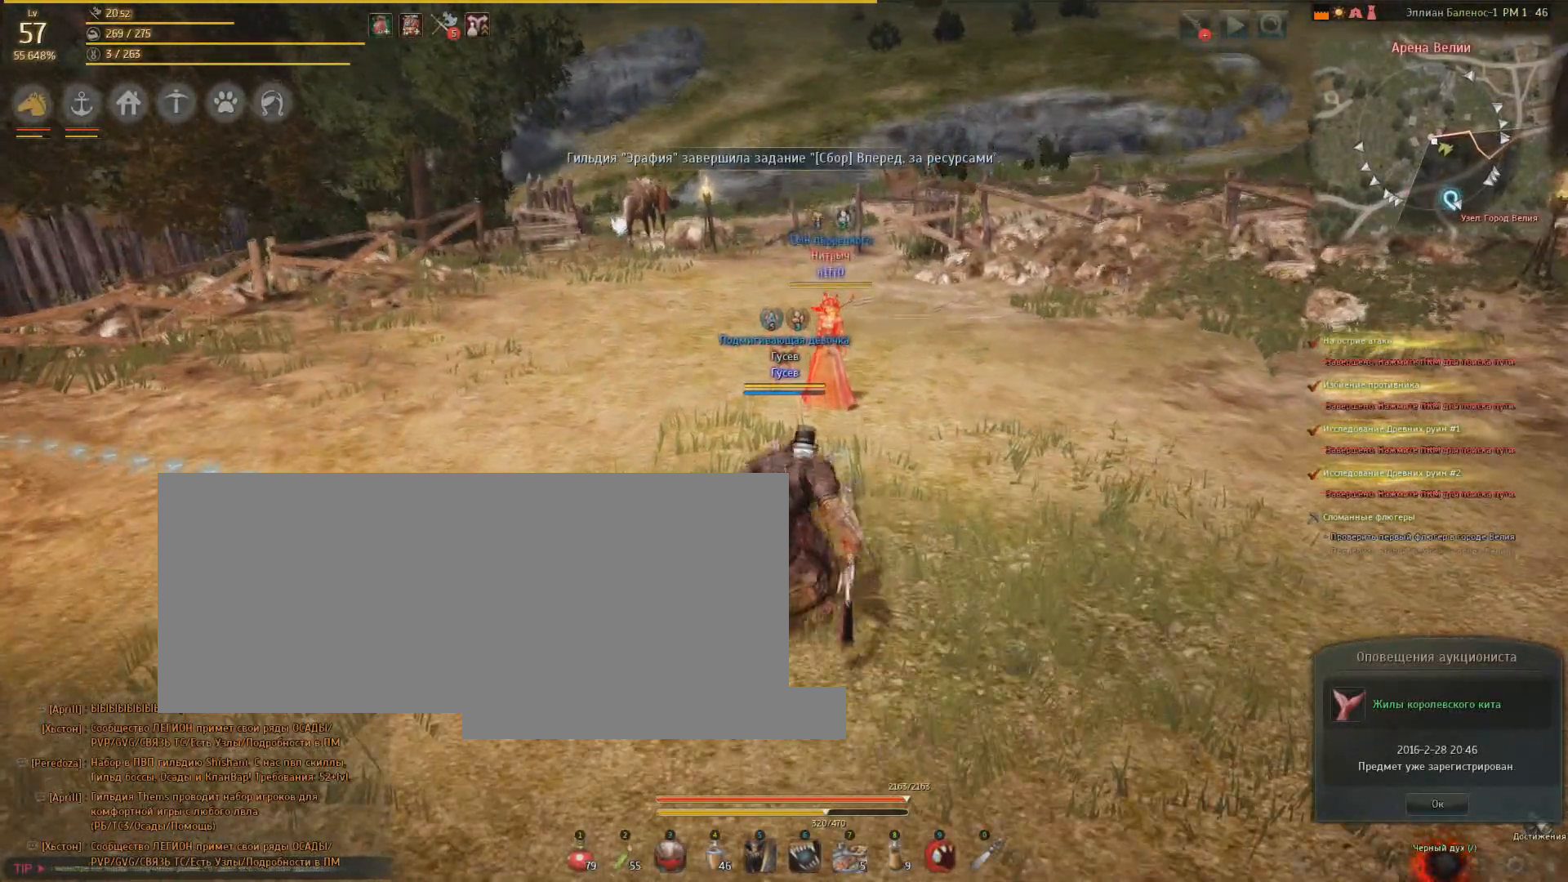
{"keys": [], "mouse": [], "events": [[167, "s", "down"], [267, "s", "up"]]}
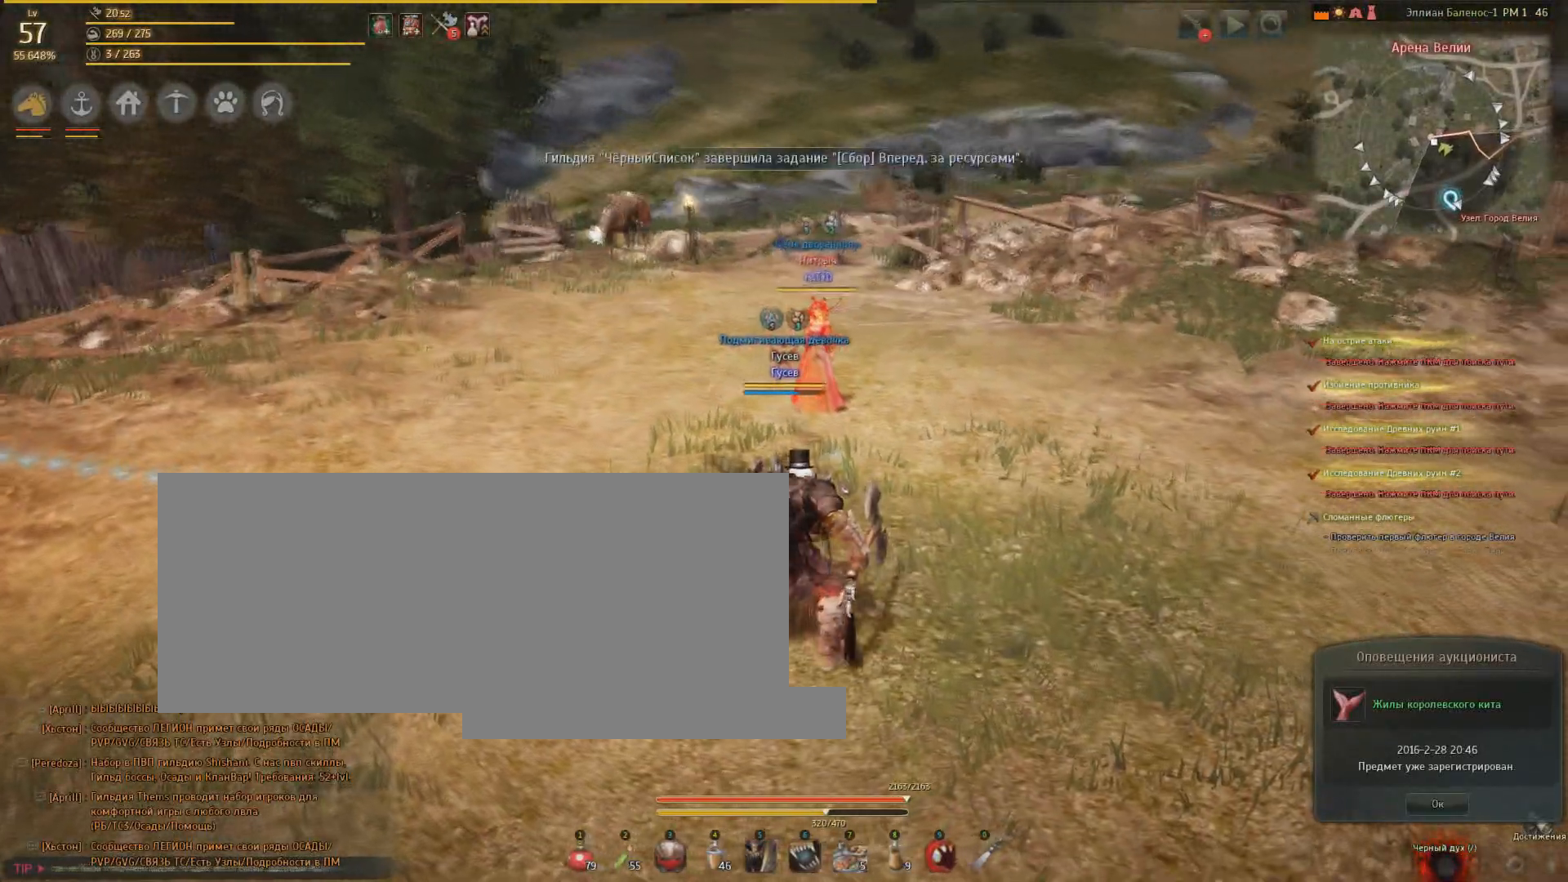
{"keys": [], "mouse": [], "events": [[100, "mouse_left", "down"], [100, "s", "down"], [167, "mouse_right", "down"], [234, "mouse_left", "up"], [234, "mouse_right", "up"], [234, "s", "up"]]}
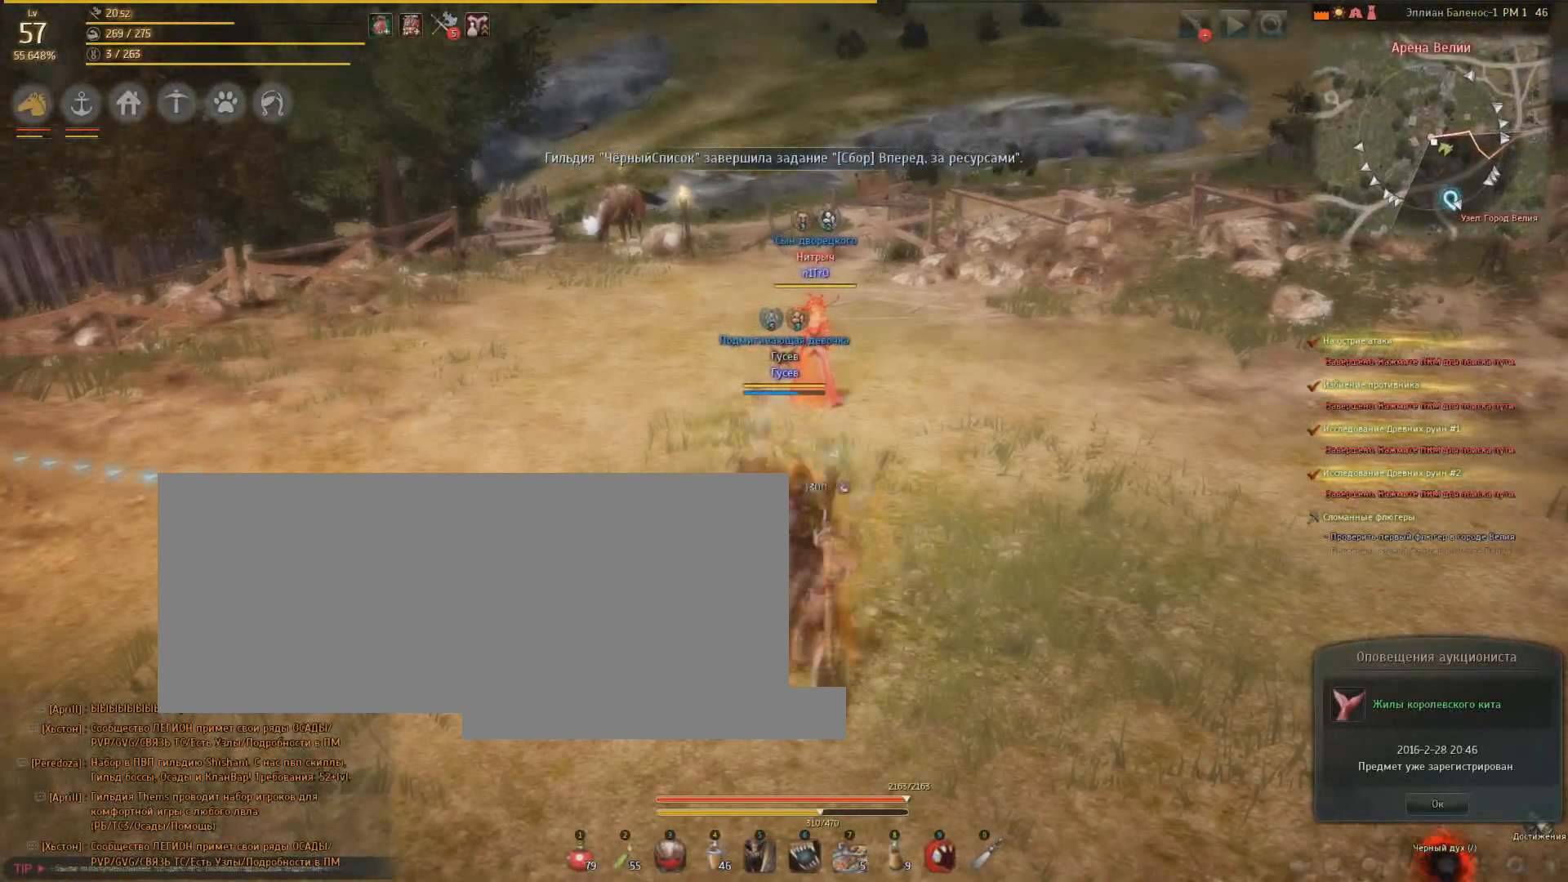
{"keys": [], "mouse": [], "events": [[300, "f", "down"], [433, "f", "up"]]}
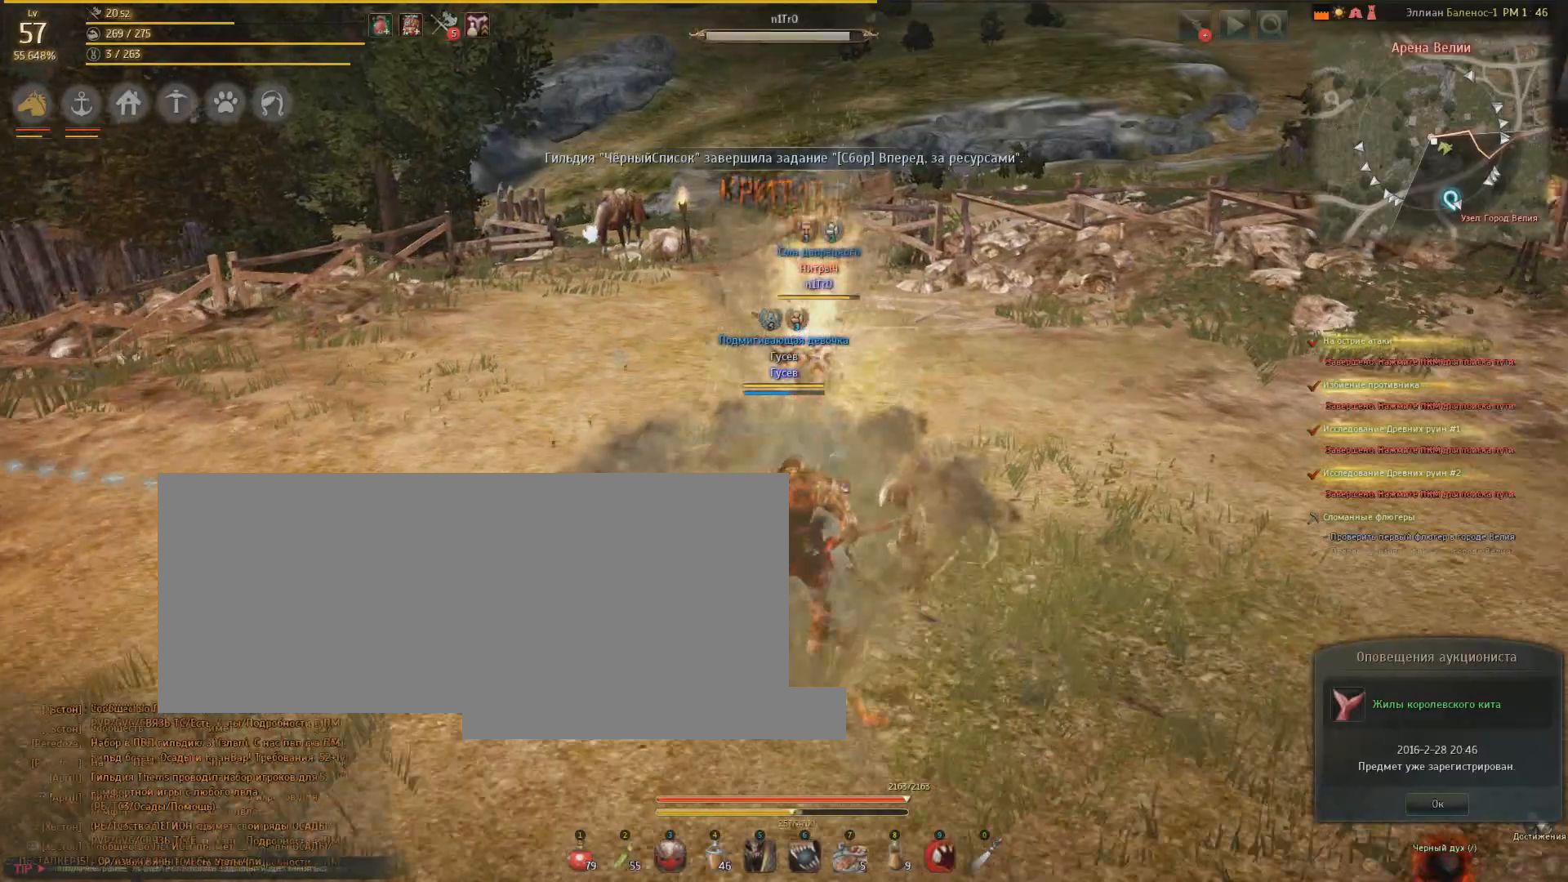
{"keys": [], "mouse": [], "events": []}
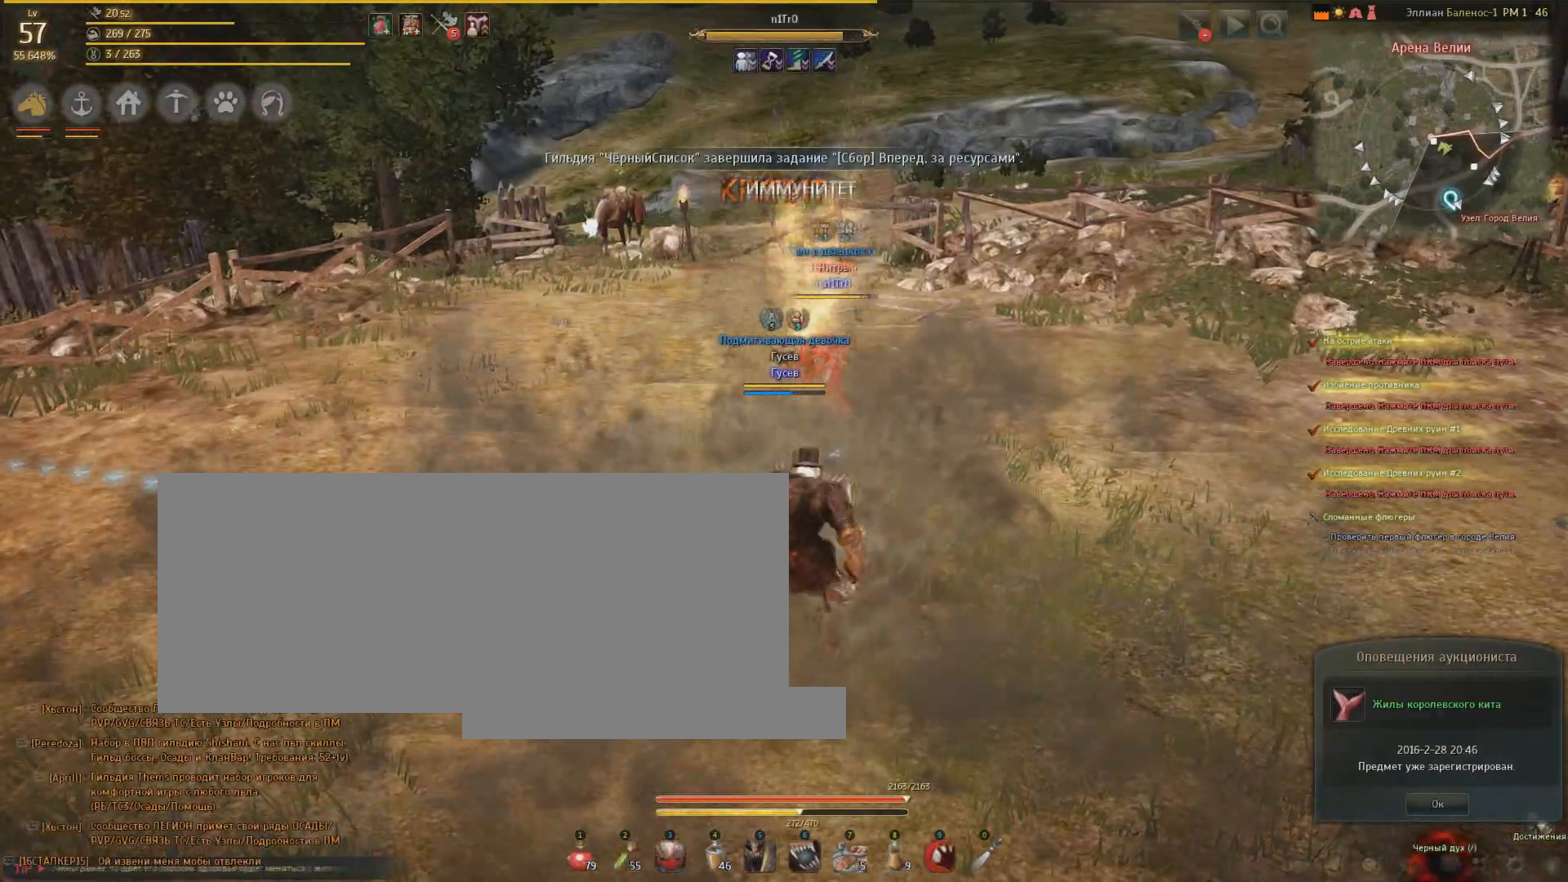
{"keys": [], "mouse": [], "events": [[66, "mouse_left", "down"], [66, "s", "down"], [133, "mouse_right", "down"], [233, "mouse_left", "up"], [233, "mouse_right", "up"], [233, "s", "up"]]}
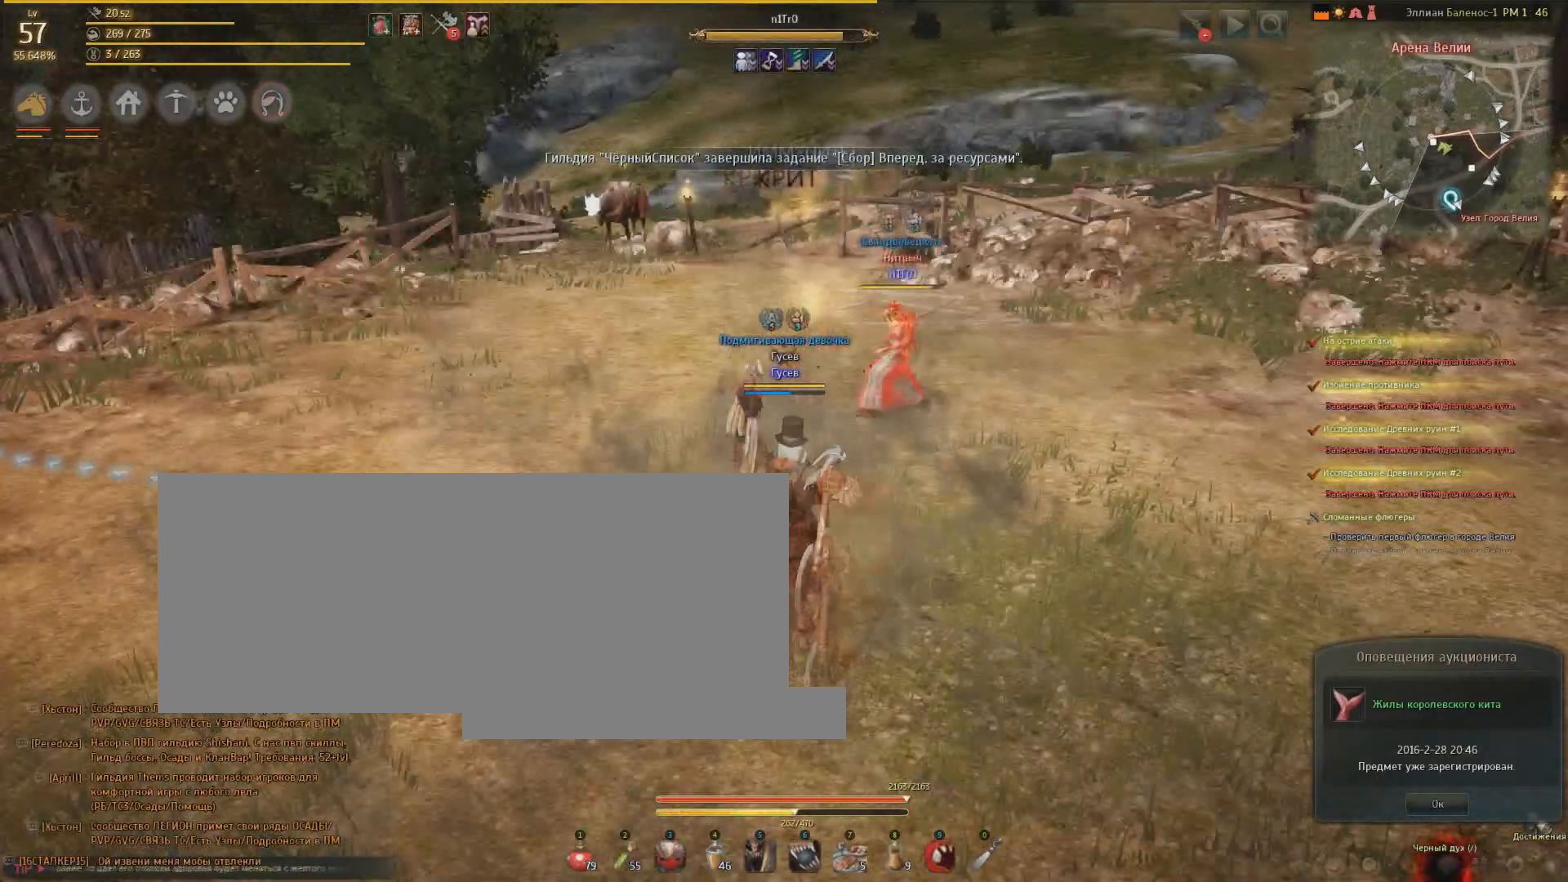
{"keys": ["f"], "mouse": [], "events": [[234, "f", "down"], [301, "f", "up"], [401, "f", "down"]]}
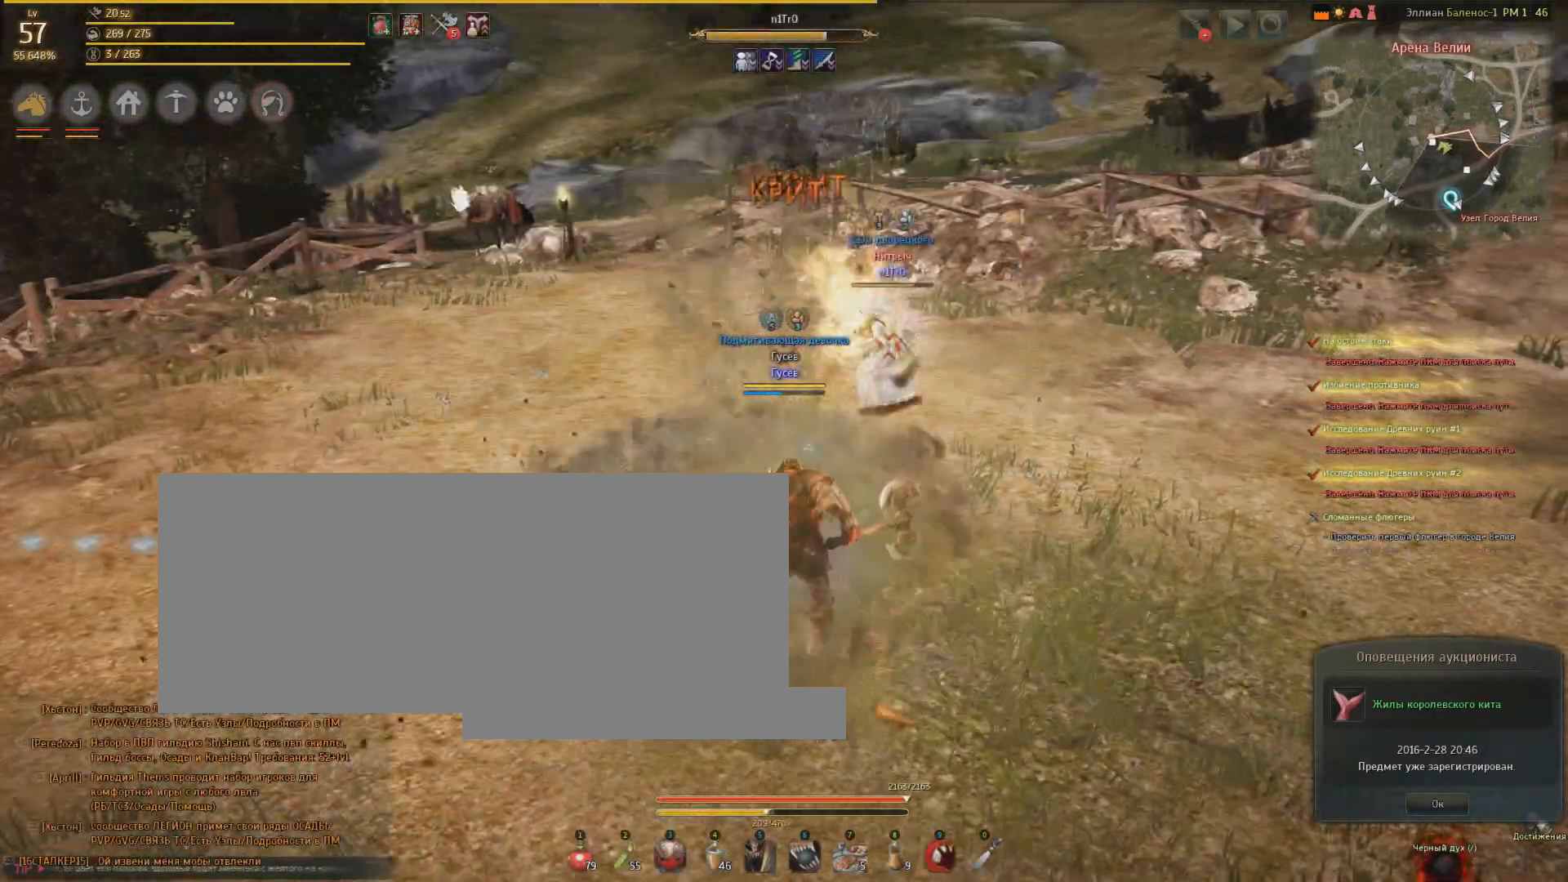
{"keys": [], "mouse": [], "events": [[33, "f", "up"]]}
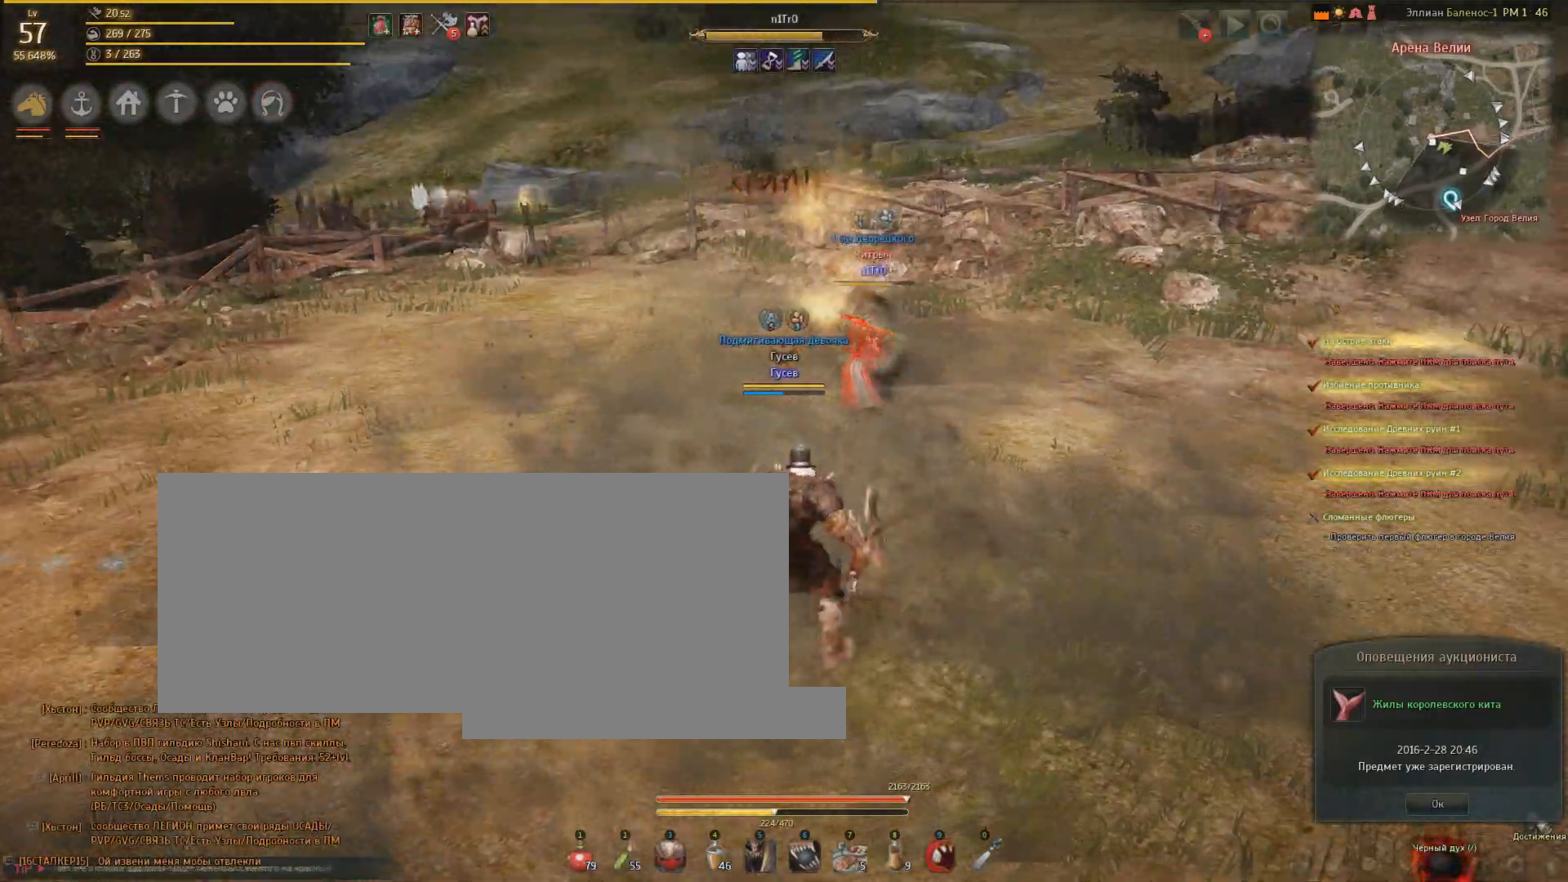
{"keys": [], "mouse": [], "events": []}
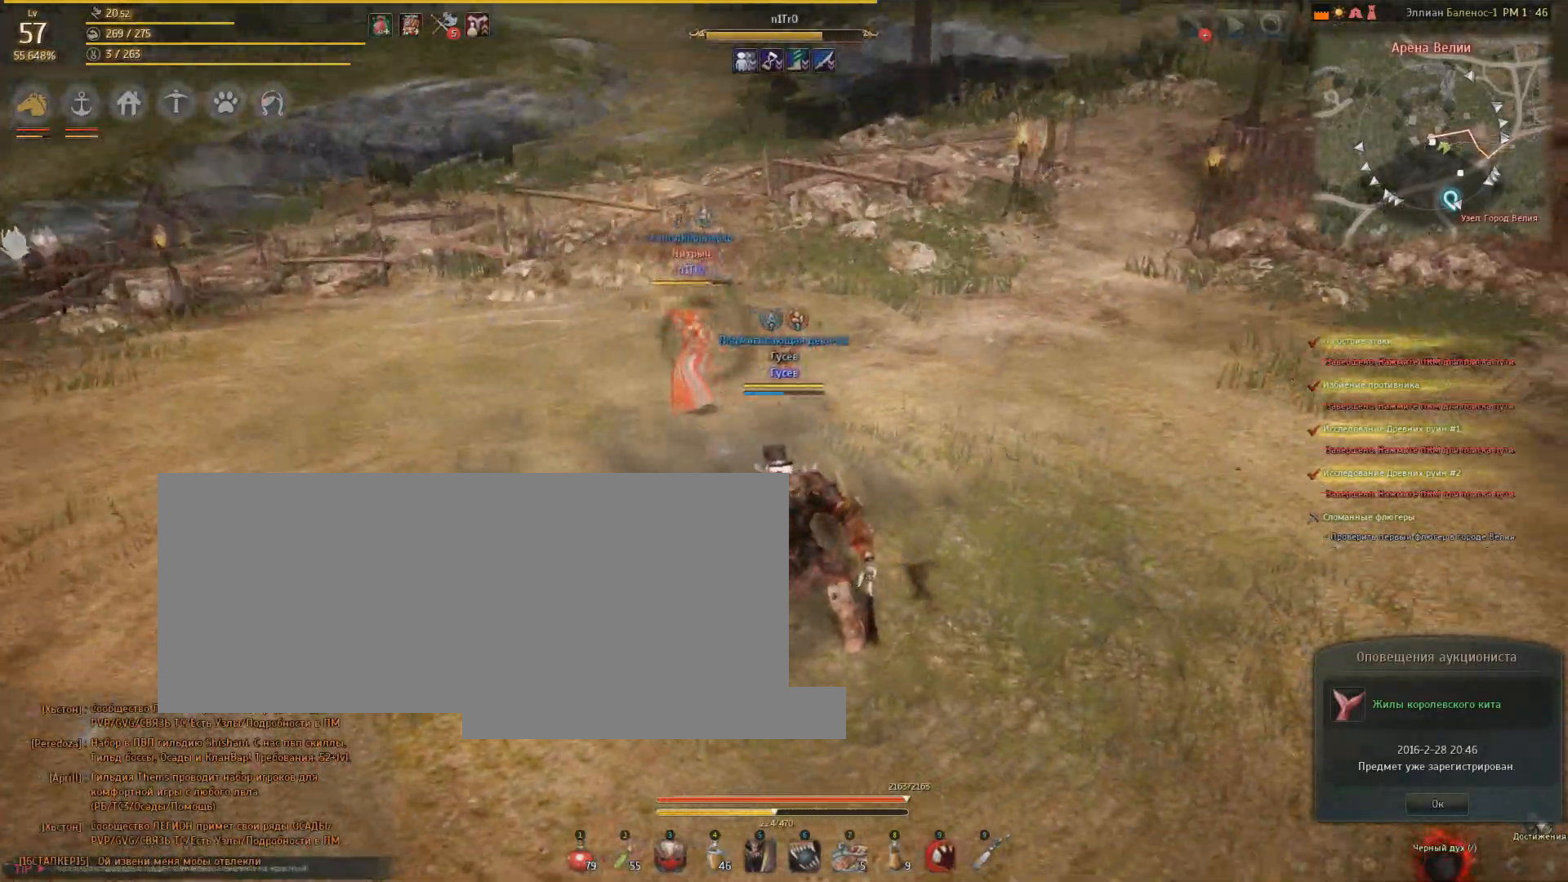
{"keys": [], "mouse": [], "events": [[200, "w", "down"], [500, "w", "up"]]}
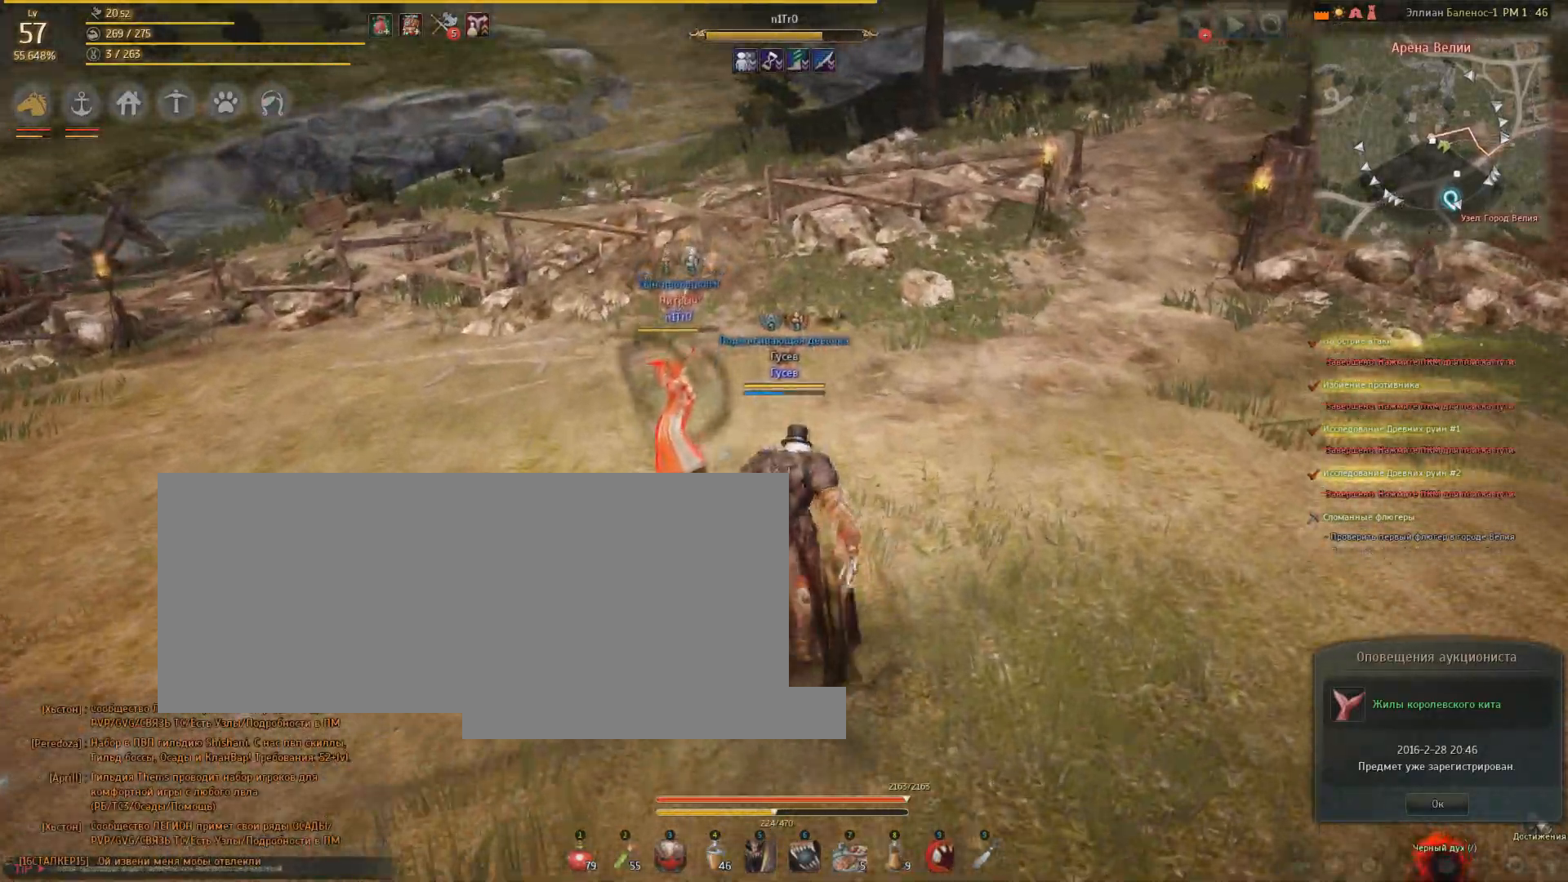
{"keys": [], "mouse": [], "events": [[67, "d", "down"], [367, "d", "up"]]}
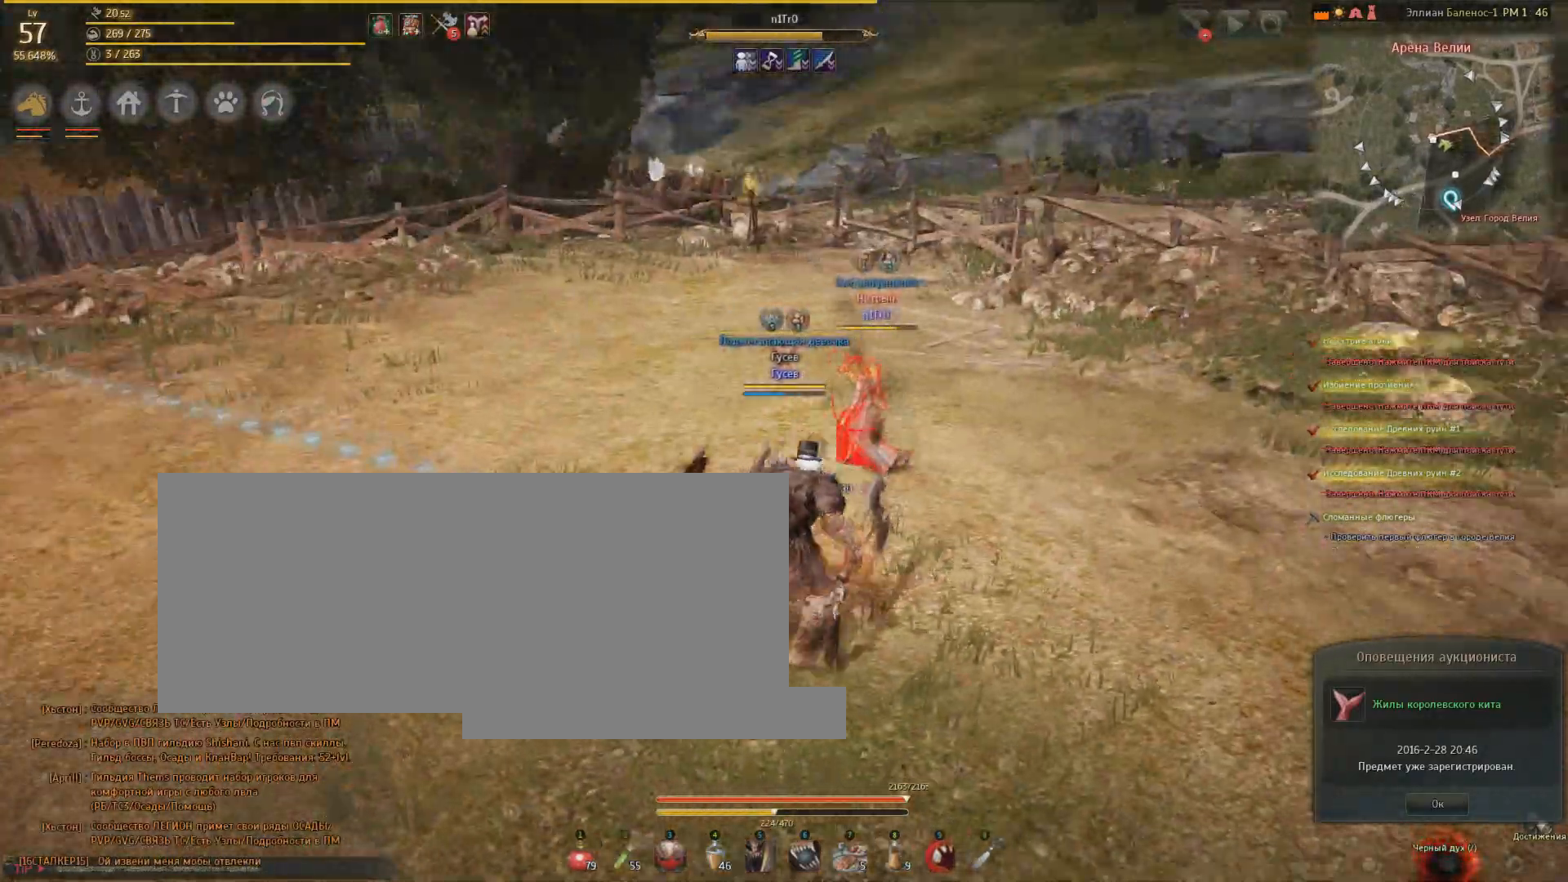
{"keys": ["a"], "mouse": [], "events": [[133, "a", "down"]]}
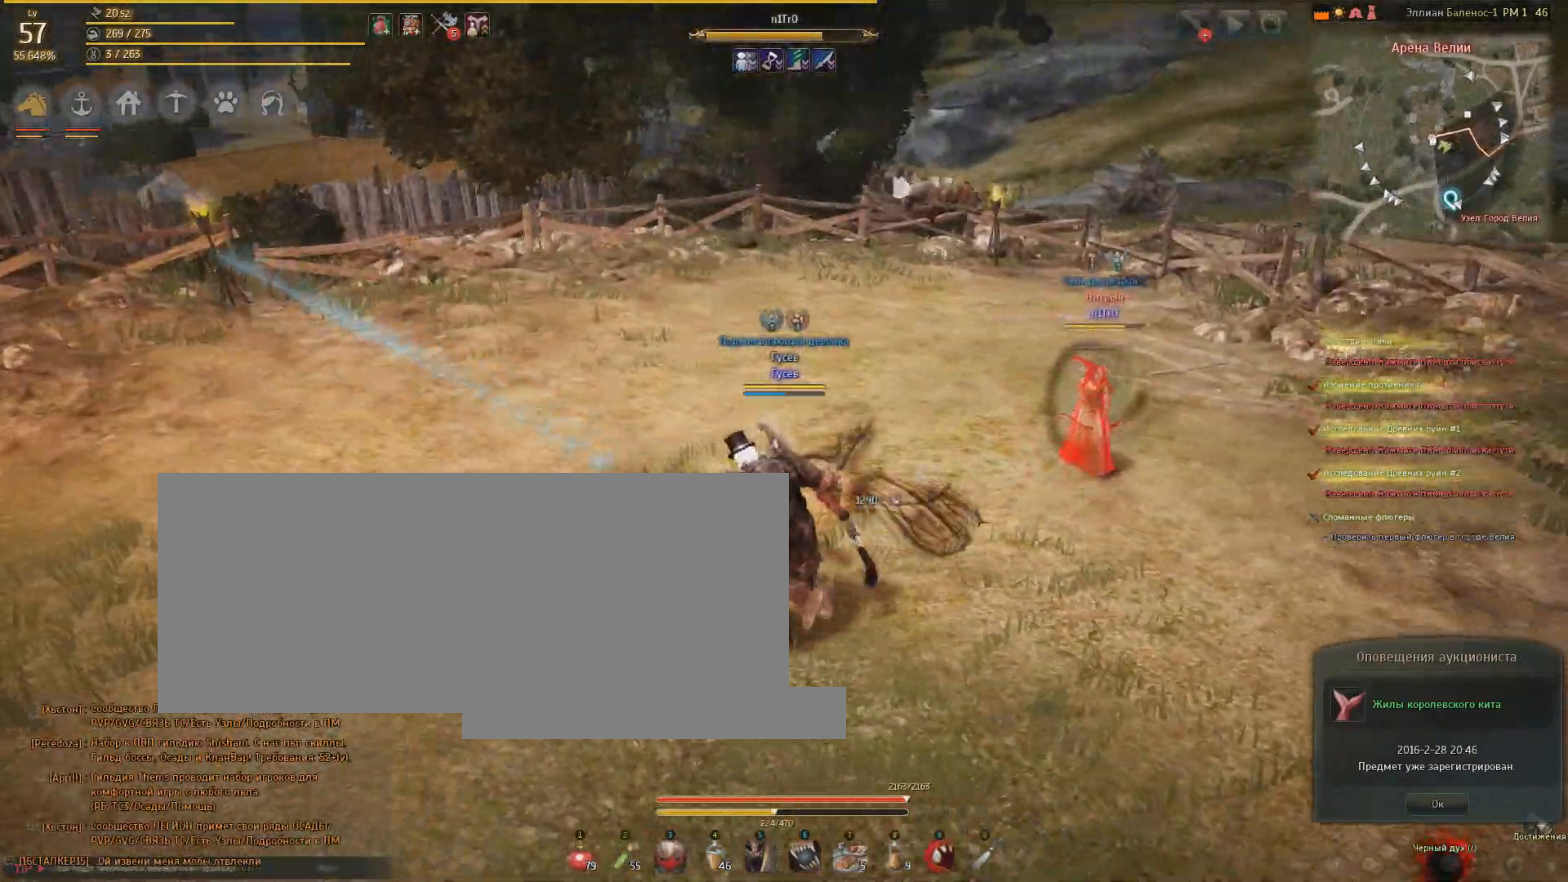
{"keys": ["a"], "mouse": [], "events": []}
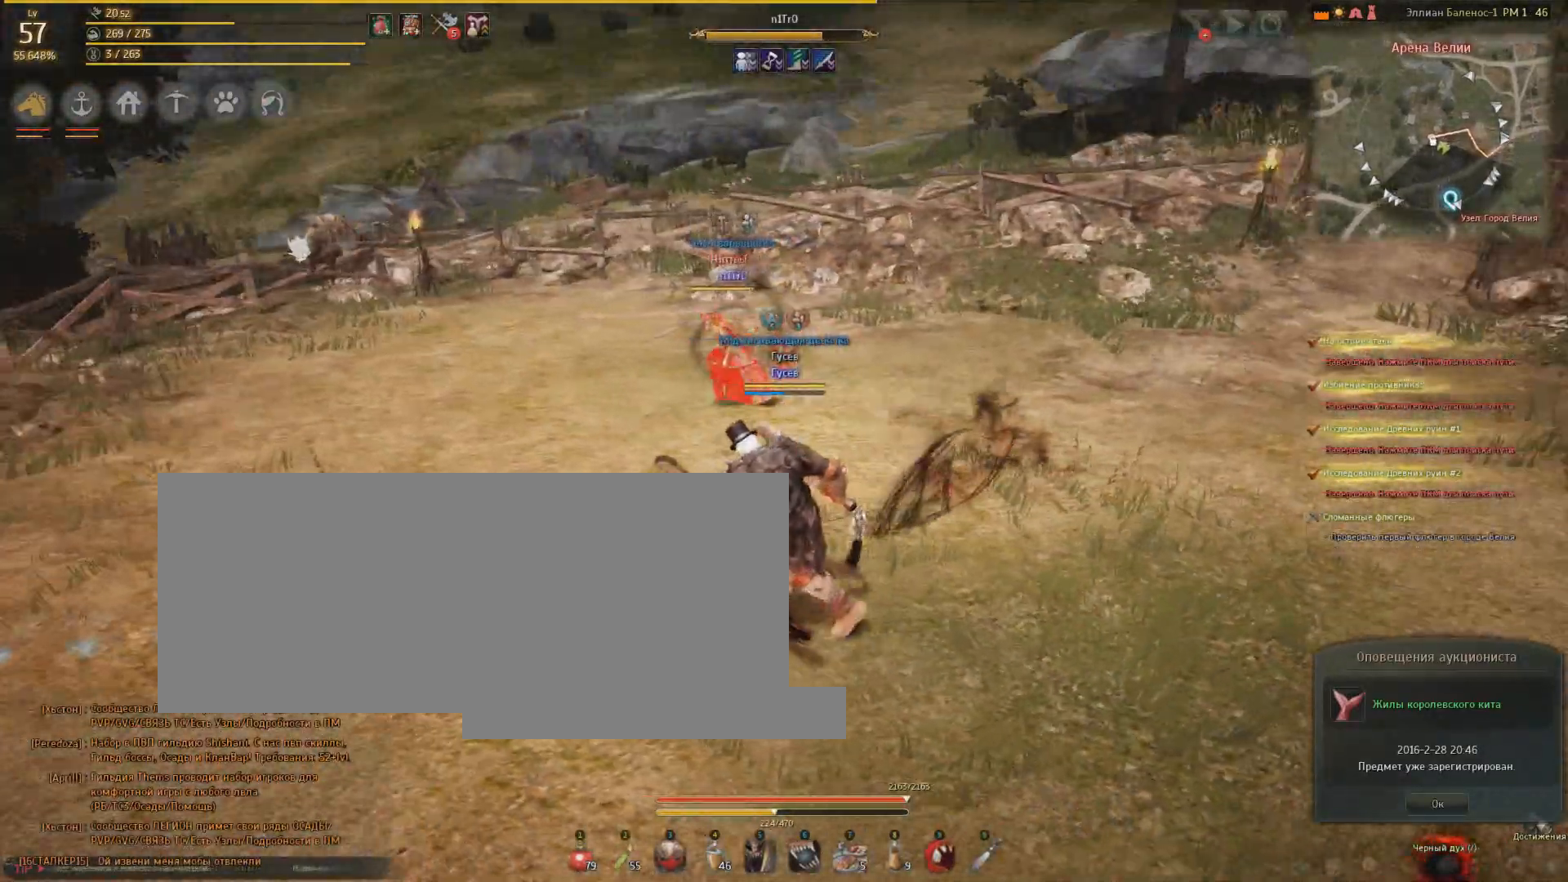
{"keys": ["d"], "mouse": [], "events": [[133, "a", "up"], [233, "d", "down"]]}
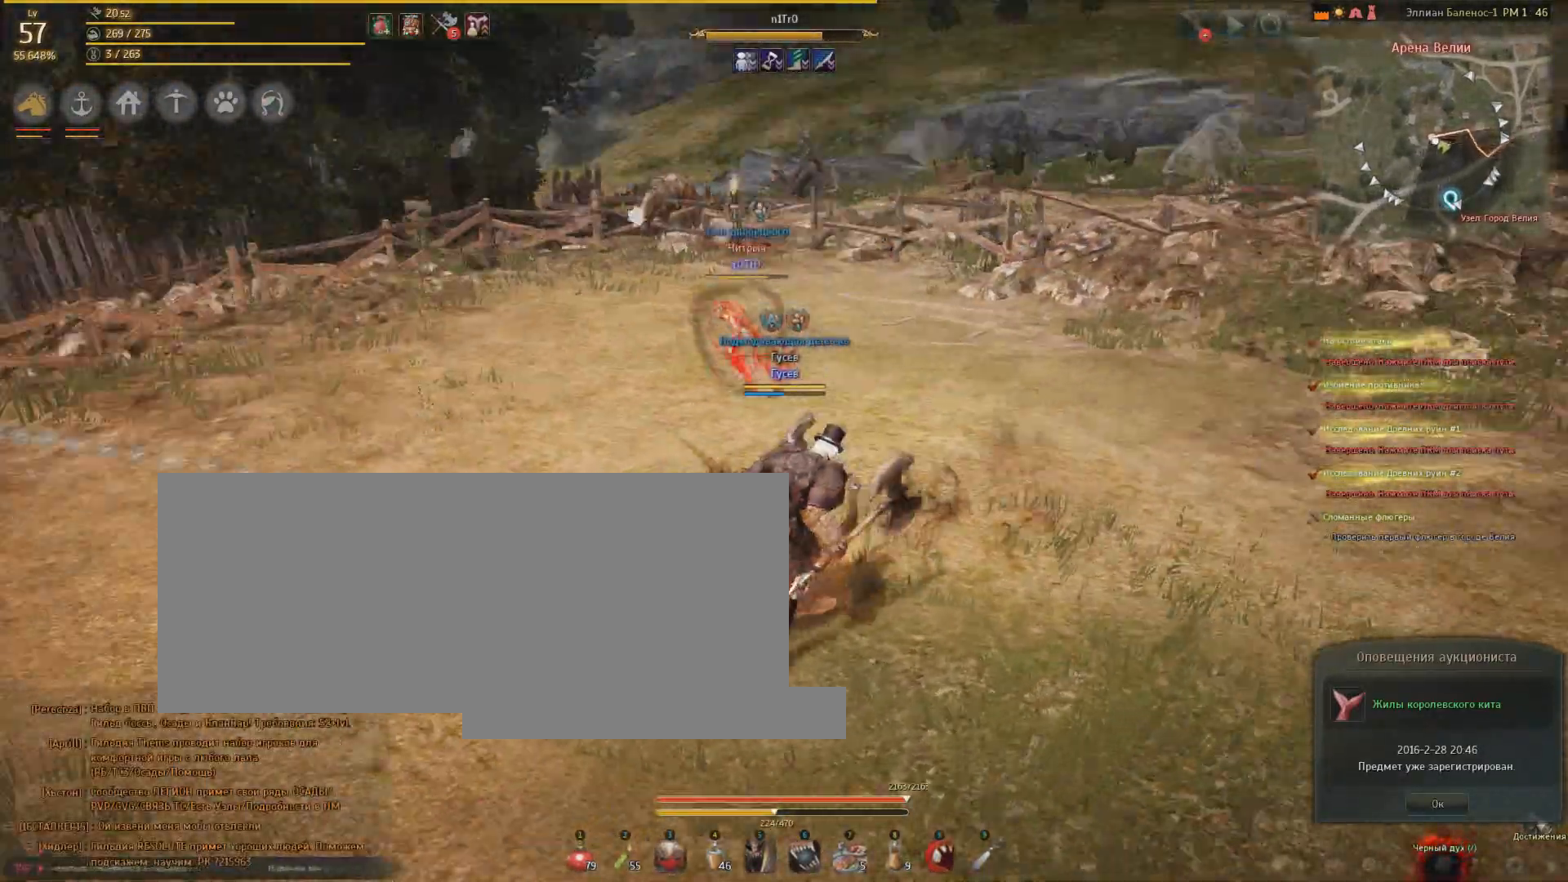
{"keys": ["a"], "mouse": [], "events": [[334, "d", "up"], [434, "a", "down"]]}
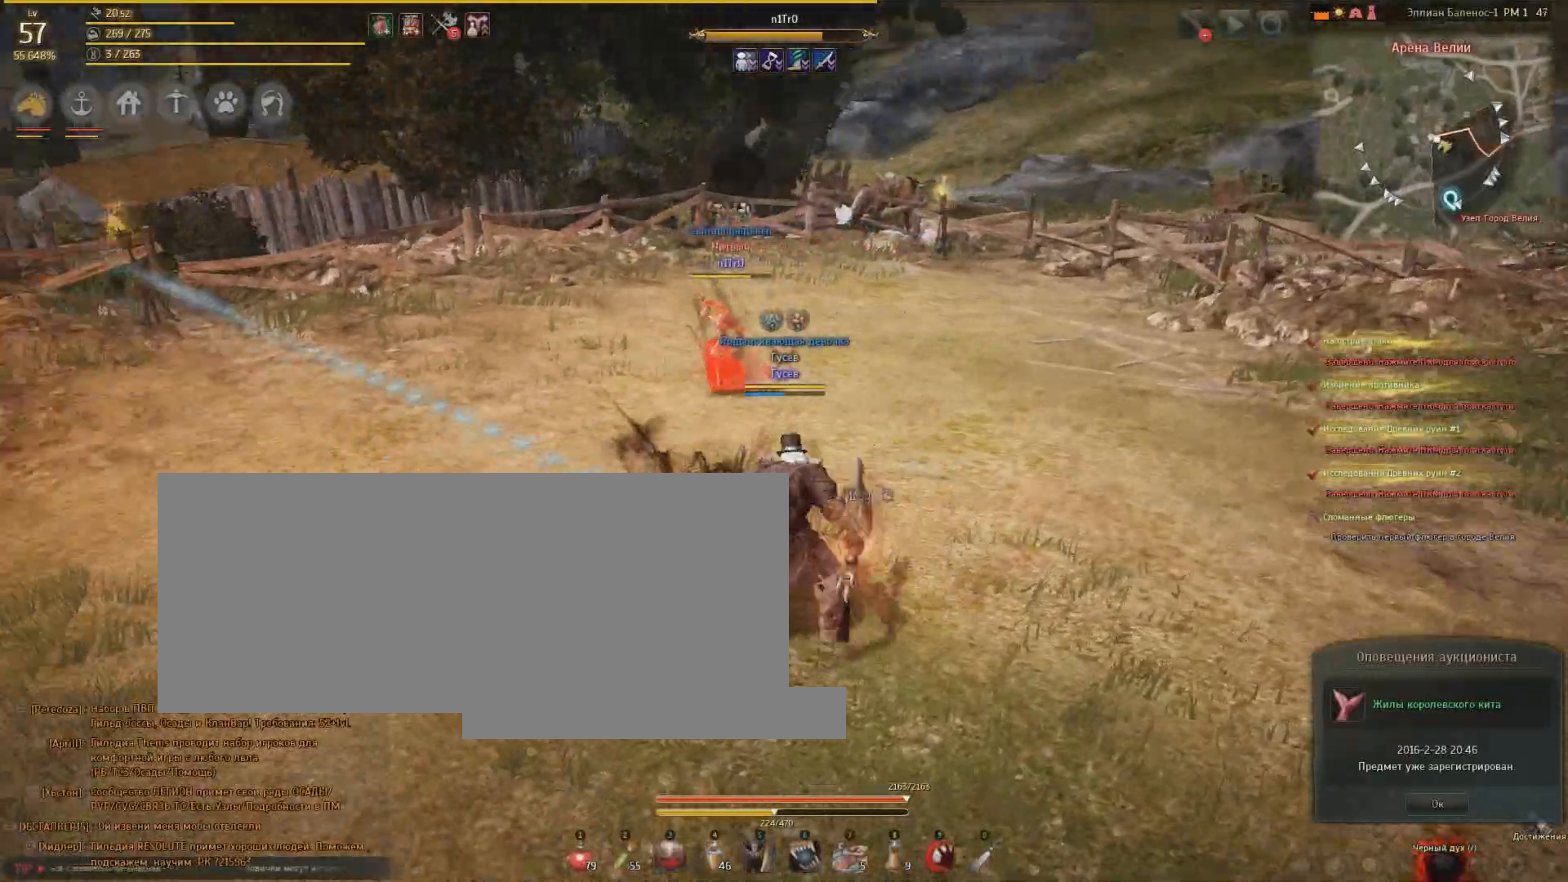
{"keys": [], "mouse": [], "events": [[167, "a", "up"]]}
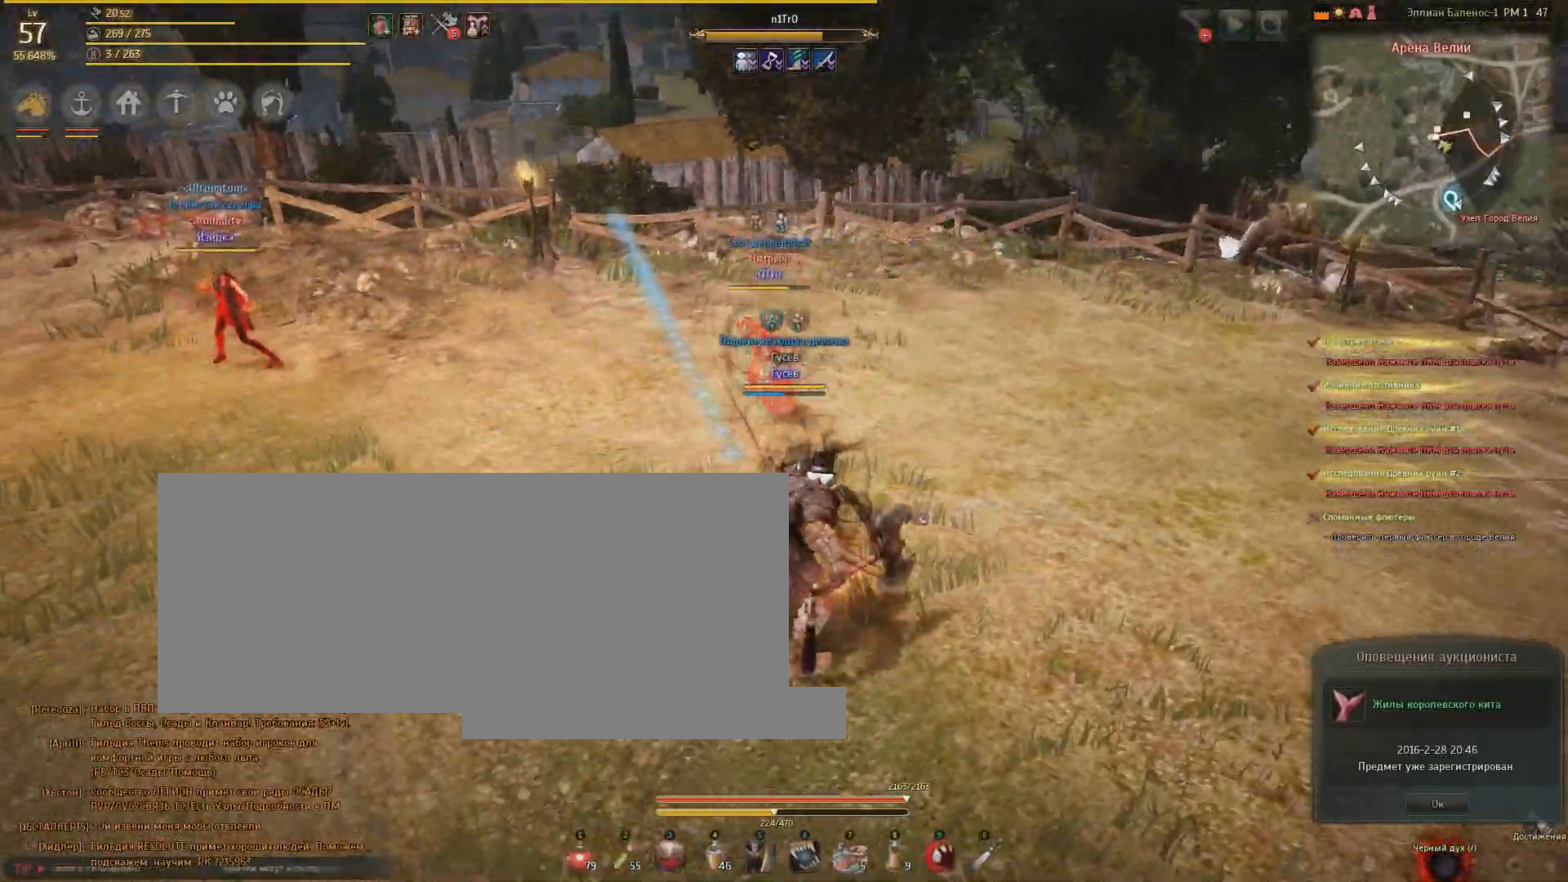
{"keys": ["a"], "mouse": [], "events": [[334, "a", "down"]]}